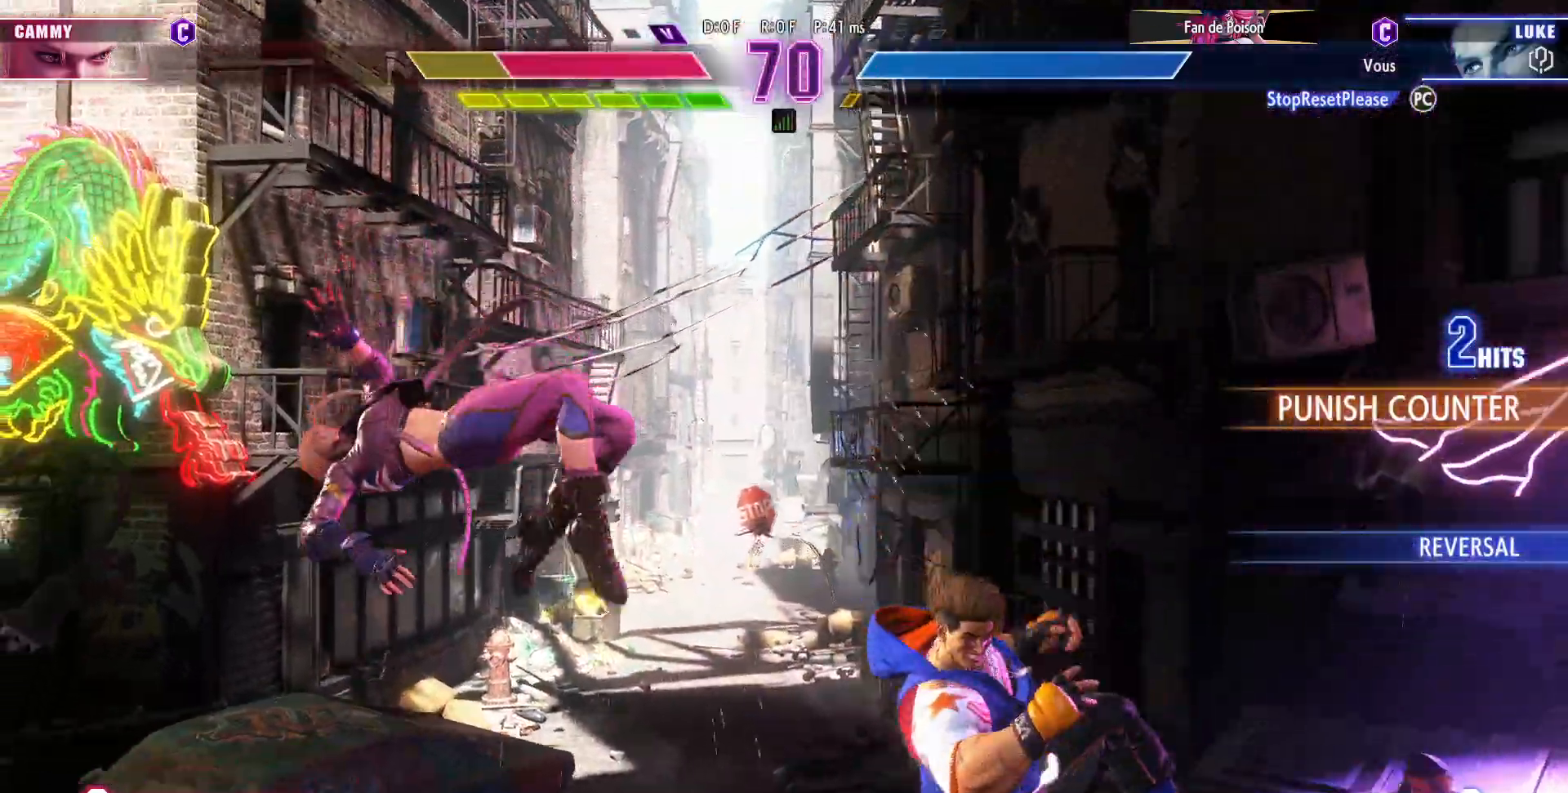
Gameplay with a controller (arcade stick); each line is a JSON object with the inputs held at the frame after it. "events" lists button and stick changes between this image and that frame as [ms after this image, input, new state], when the widget could be followed in between. Not read: L3 R3.
{"buttons": [], "left_stick": "left", "events": [[33, "left_stick", "left"], [100, "left_stick", "center"], [183, "left_stick", "left"], [233, "left_stick", "center"], [300, "left_stick", "left"]]}
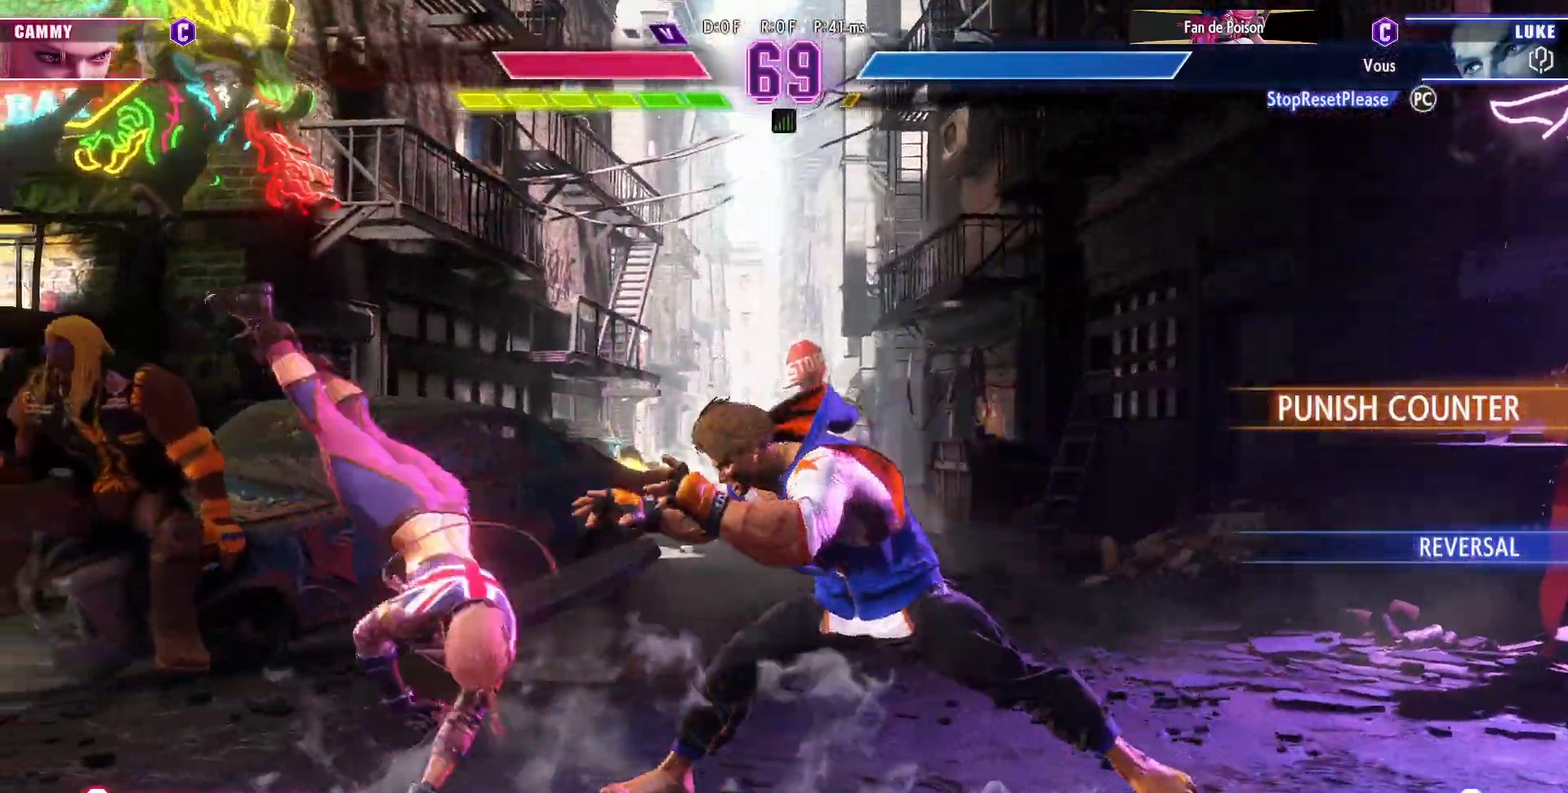
{"buttons": [], "left_stick": "center", "events": [[133, "left_stick", "right"], [500, "left_stick", "center"]]}
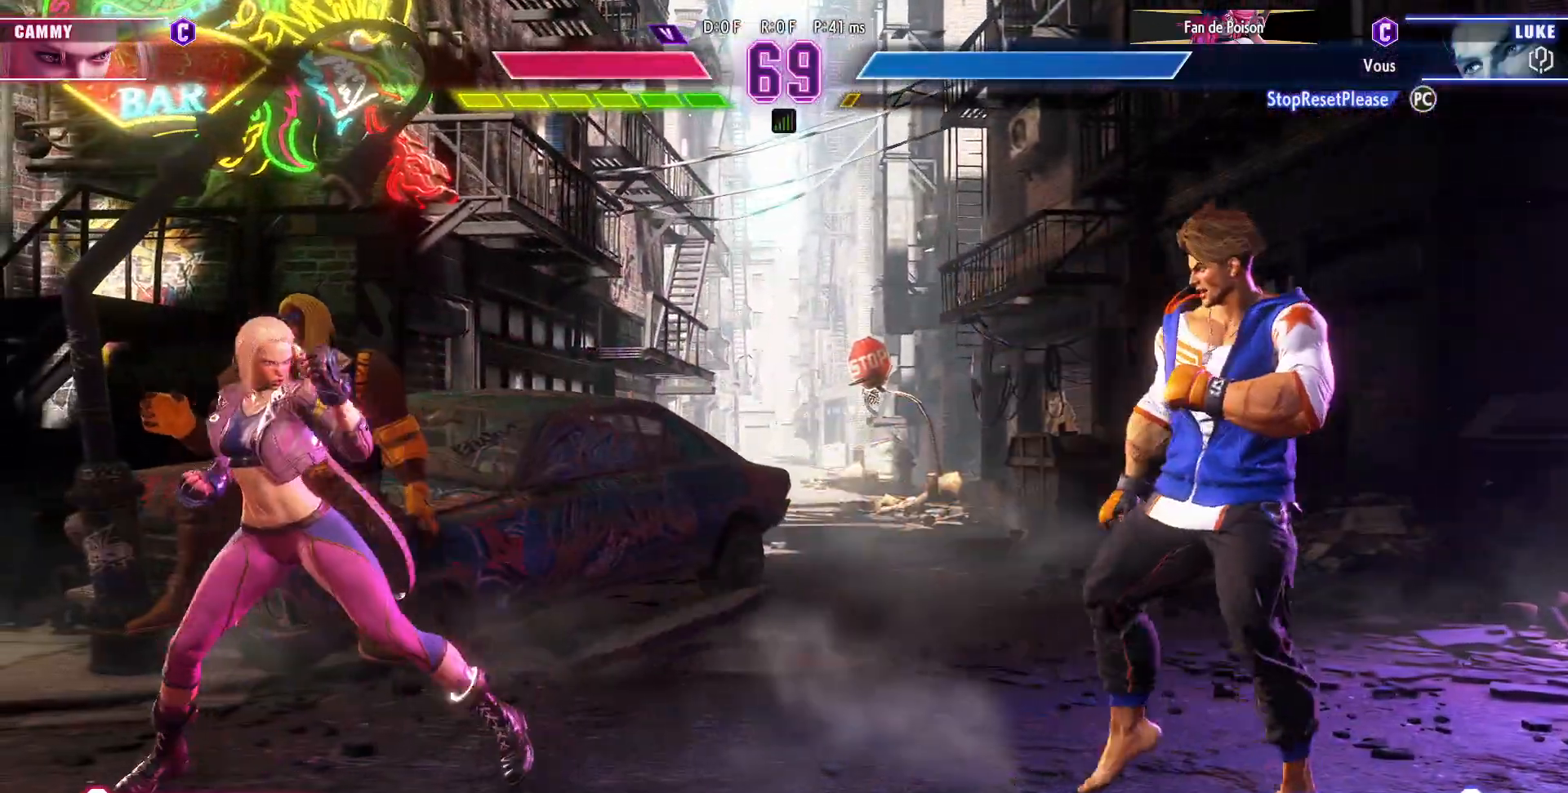
{"buttons": ["R1"], "left_stick": "center", "events": [[17, "left_stick", "right"], [33, "left_stick", "up-left"], [167, "left_stick", "center"], [483, "R1", "down"]]}
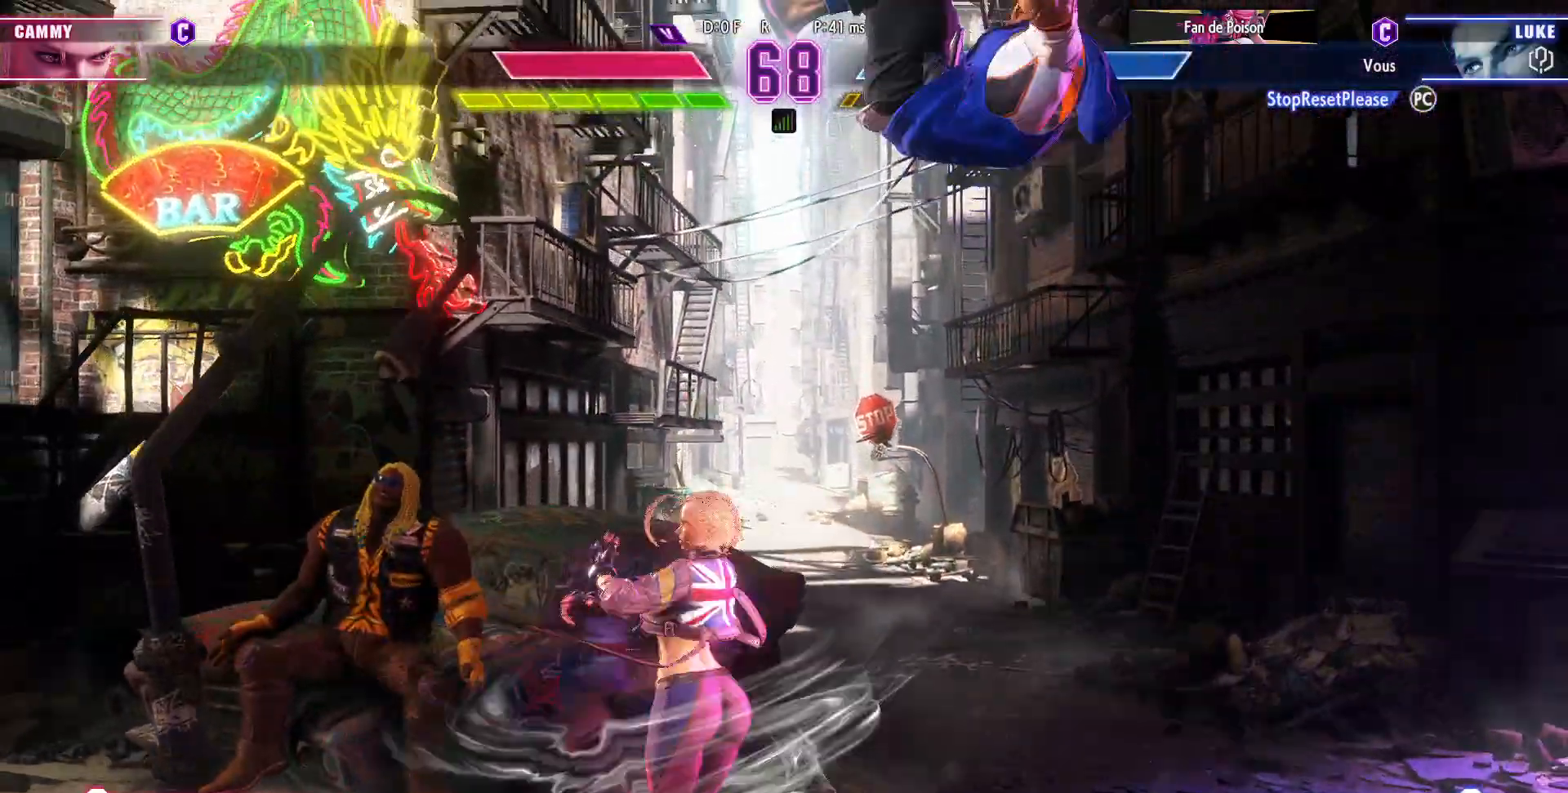
{"buttons": [], "left_stick": "down", "events": [[67, "R1", "up"], [117, "left_stick", "down-right"], [267, "left_stick", "down"], [367, "TRIANGLE", "down"], [483, "TRIANGLE", "up"]]}
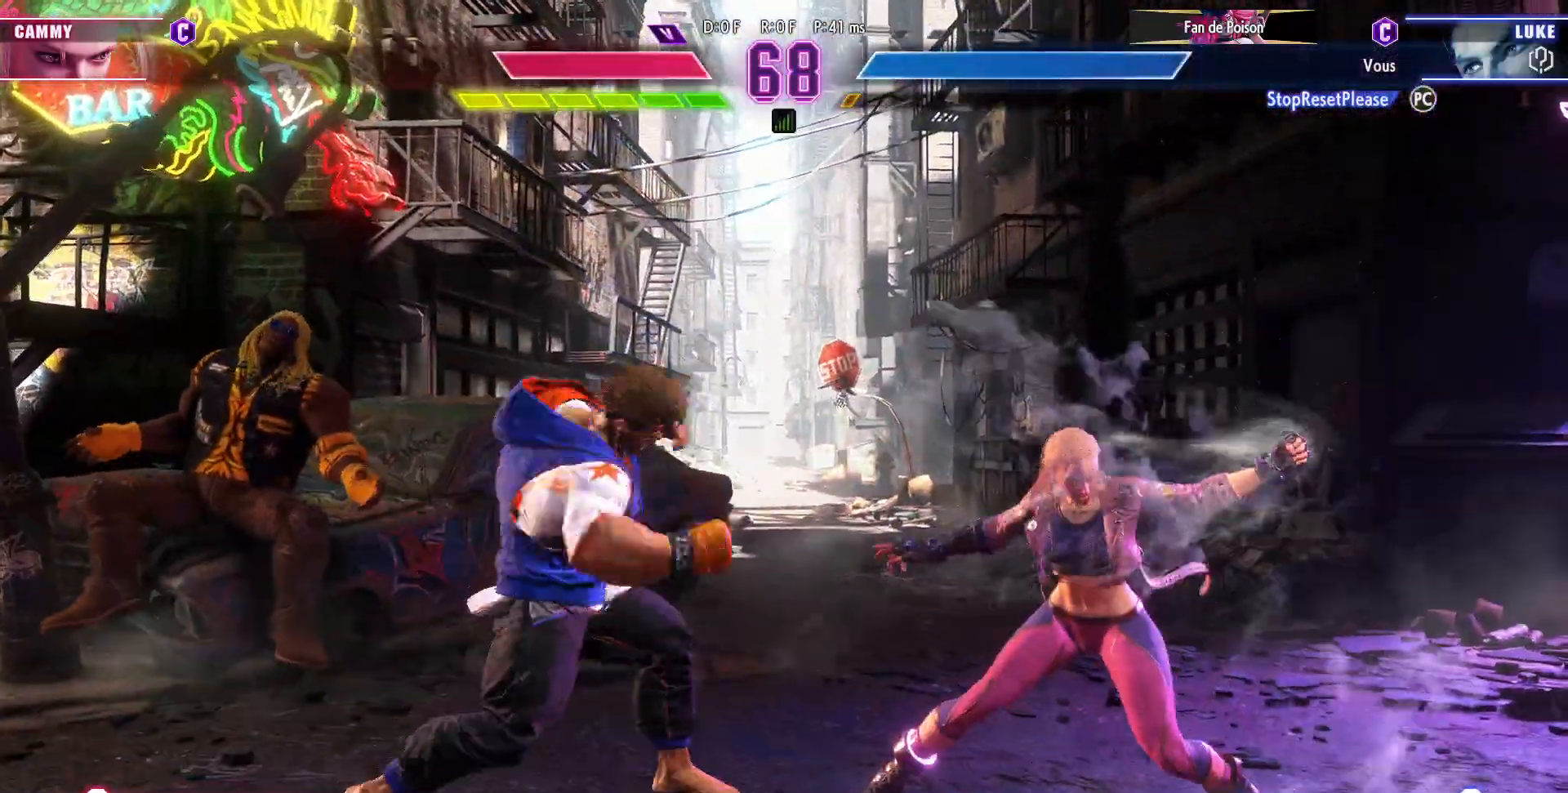
{"buttons": [], "left_stick": "left", "events": [[83, "left_stick", "right"], [167, "CIRCLE", "down"], [200, "left_stick", "center"], [267, "CIRCLE", "up"], [333, "left_stick", "left"]]}
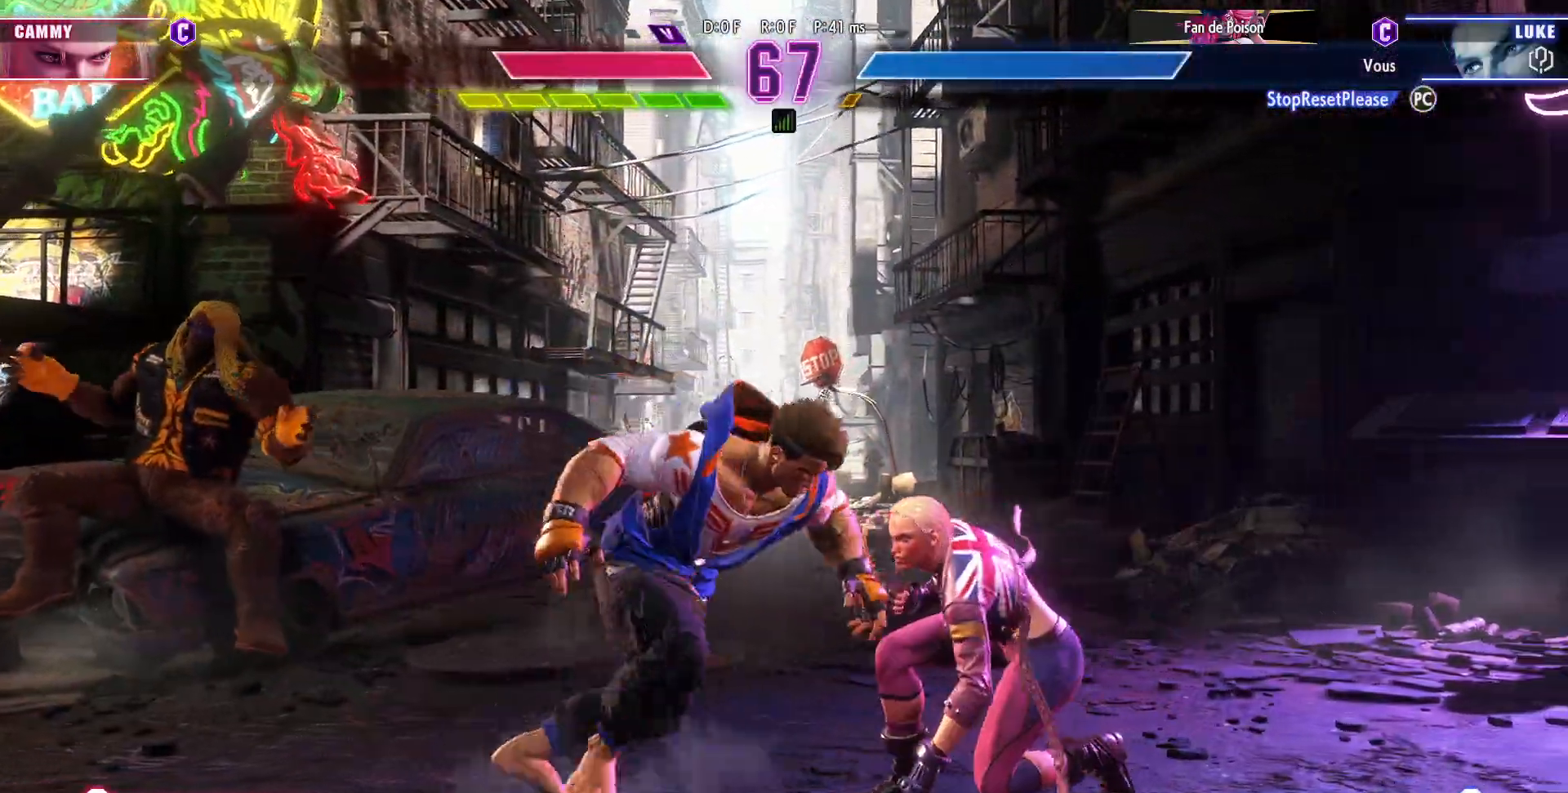
{"buttons": [], "left_stick": "down-left", "events": [[117, "left_stick", "down-left"], [250, "SQUARE", "down"], [350, "SQUARE", "up"]]}
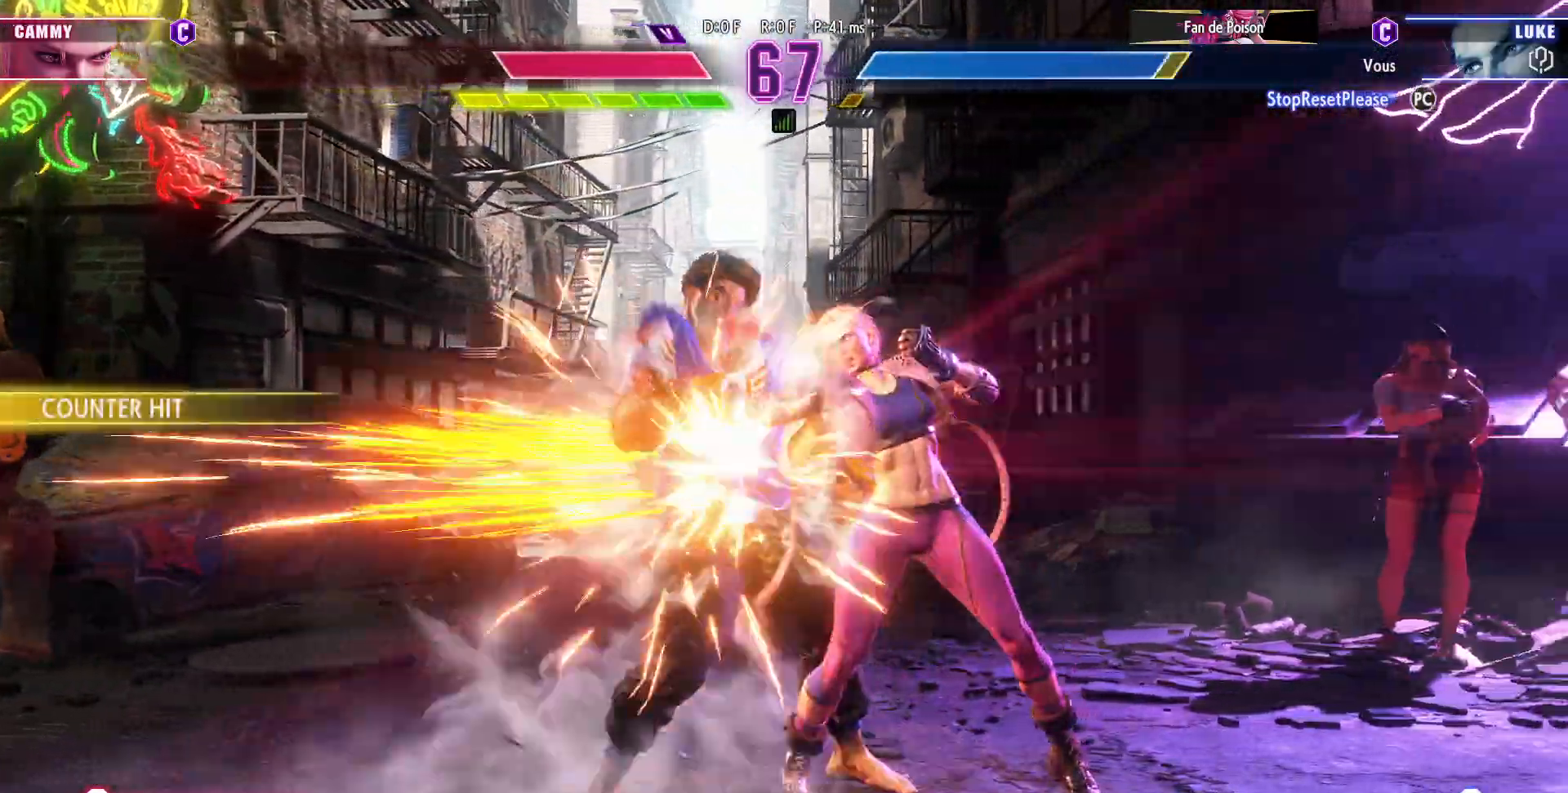
{"buttons": [], "left_stick": "down-left", "events": []}
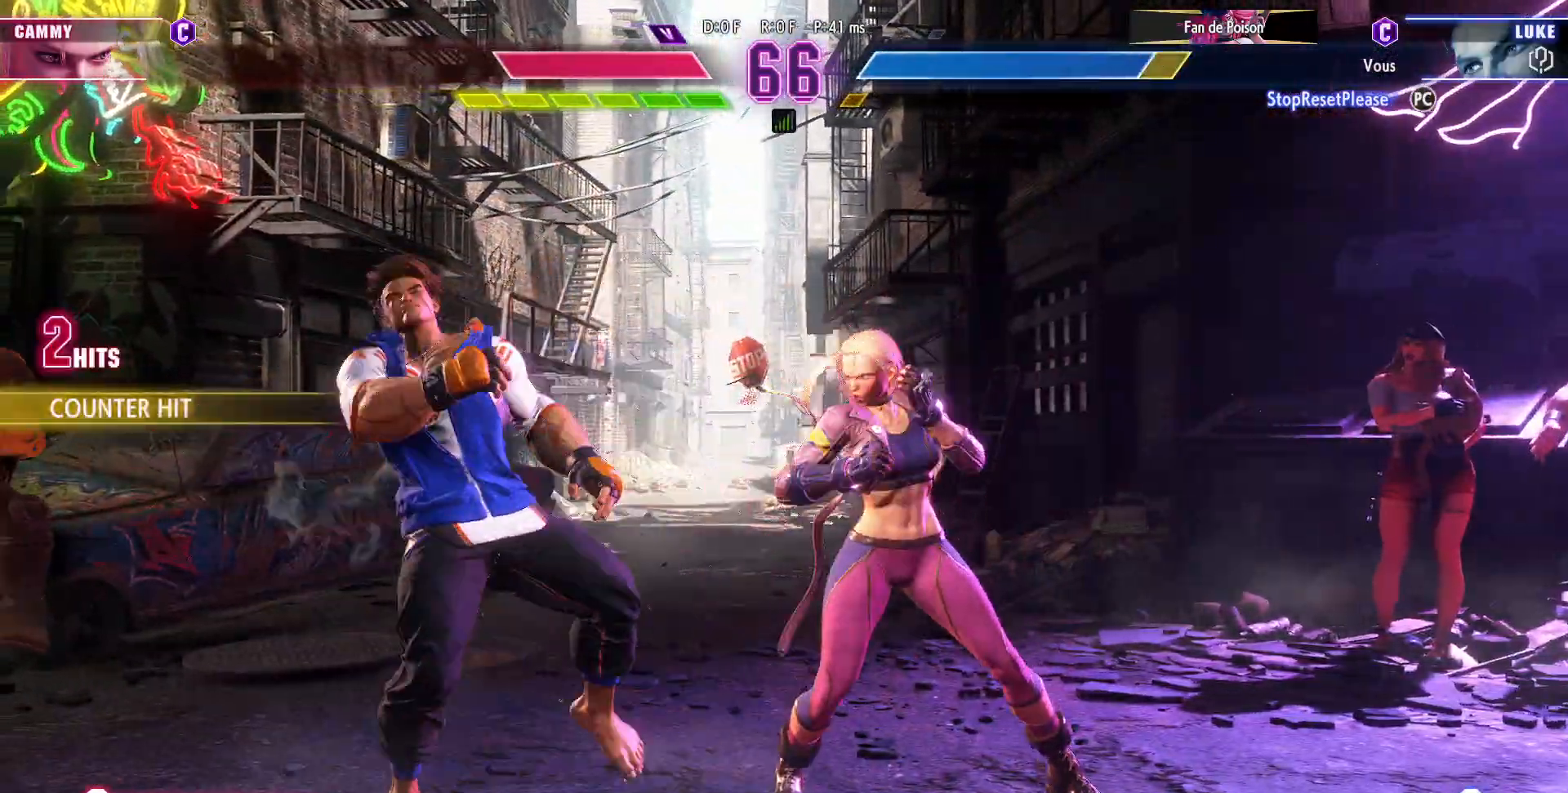
{"buttons": [], "left_stick": "down-left", "events": []}
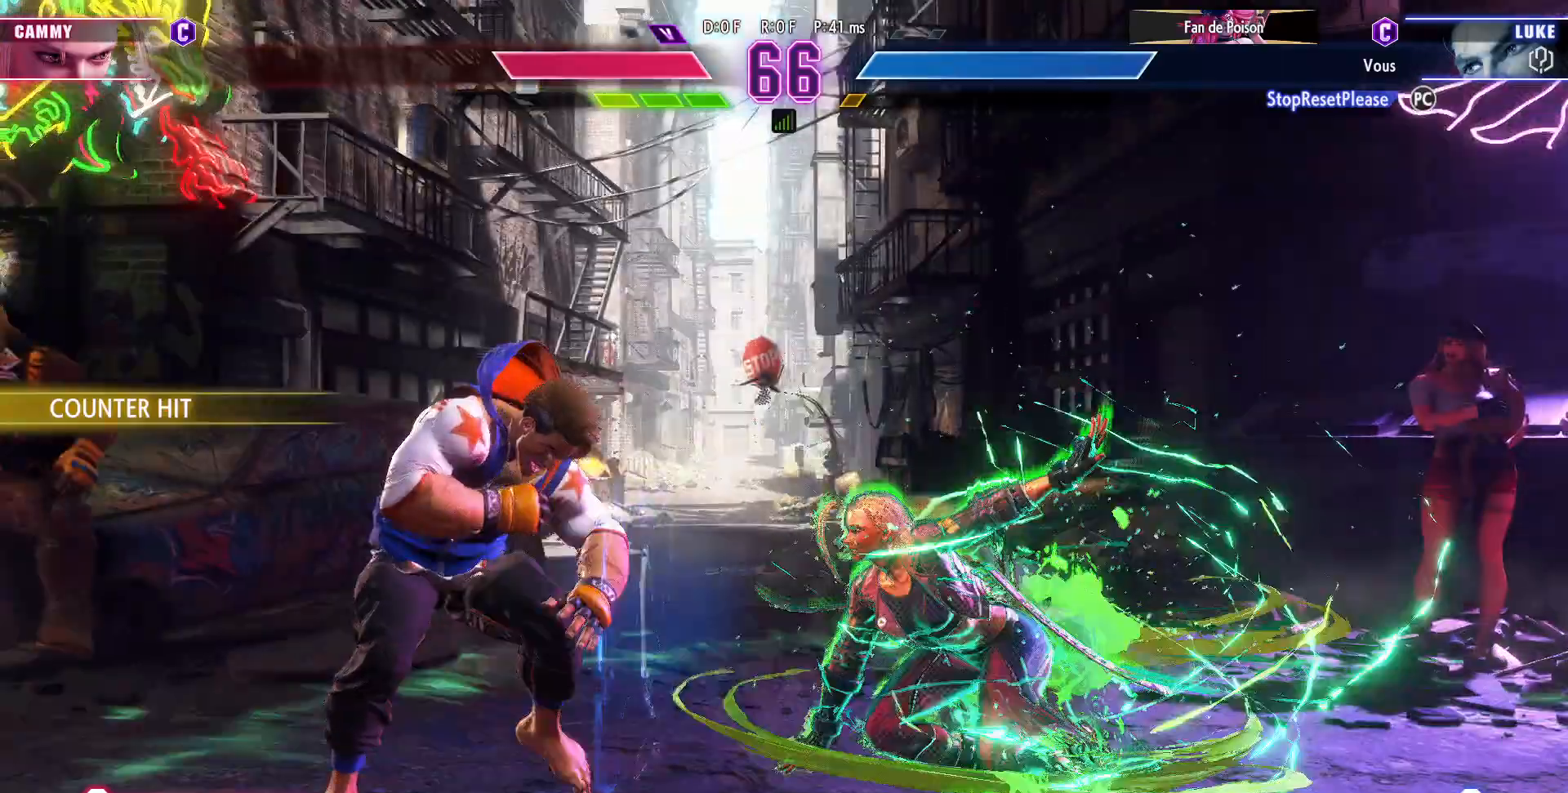
{"buttons": ["SQUARE"], "left_stick": "down-left", "events": [[183, "SQUARE", "down"], [333, "SQUARE", "up"], [483, "SQUARE", "down"]]}
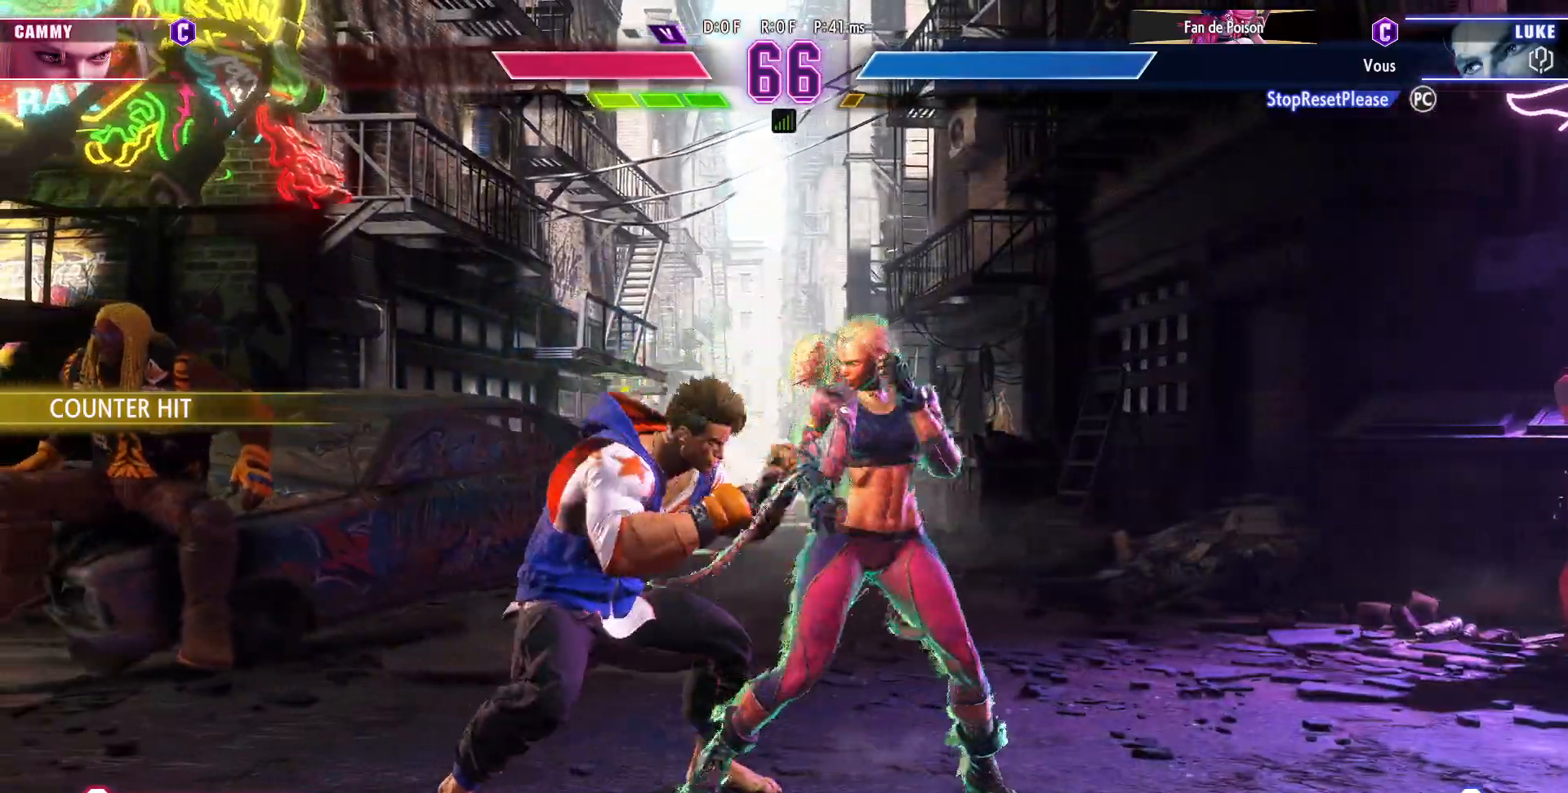
{"buttons": [], "left_stick": "down-left", "events": [[100, "SQUARE", "up"], [333, "SQUARE", "down"], [417, "SQUARE", "up"]]}
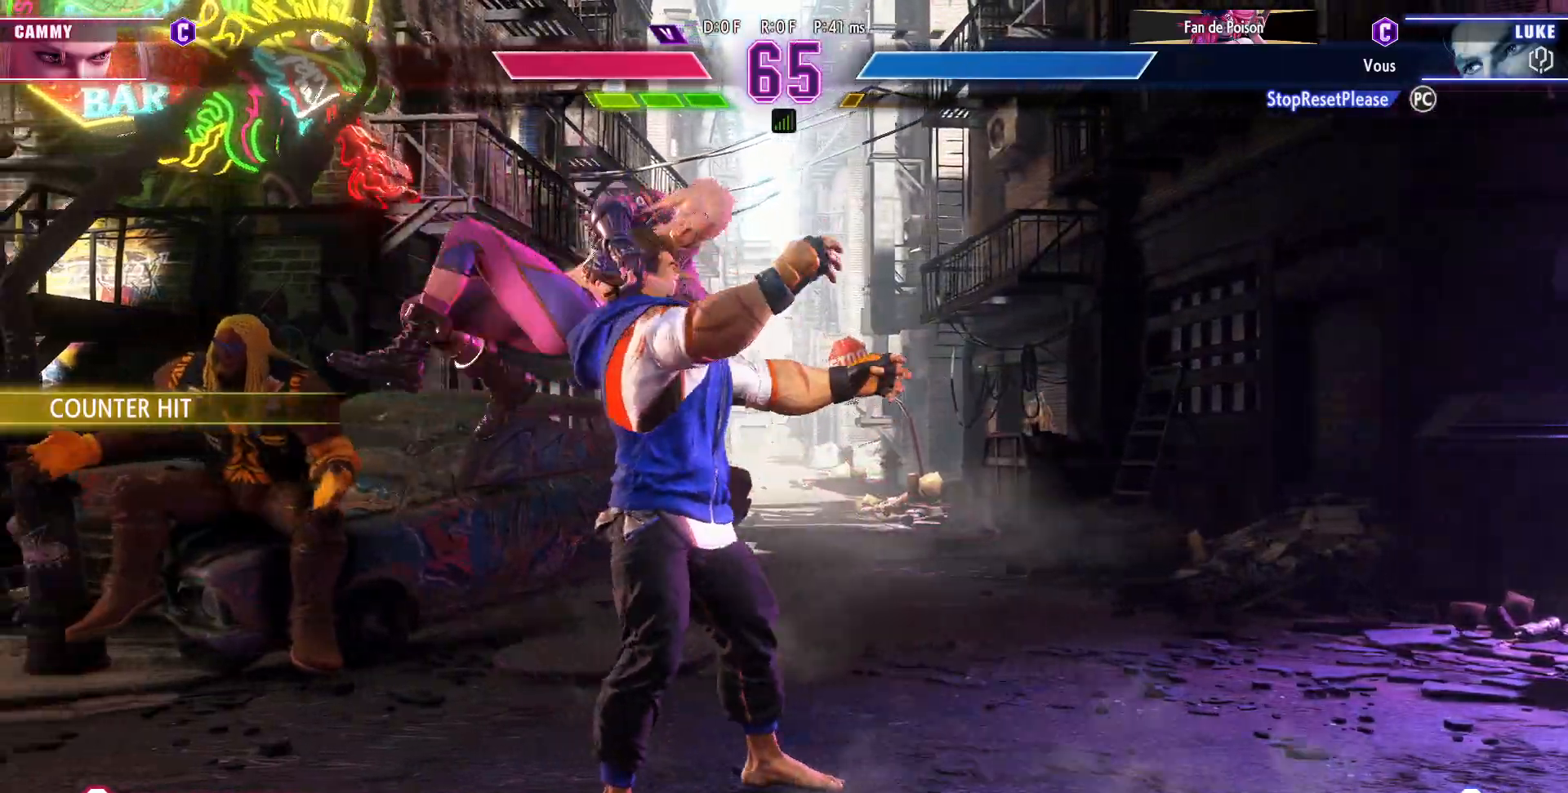
{"buttons": [], "left_stick": "down-left", "events": [[150, "CIRCLE", "down"], [150, "R2", "down"], [217, "CIRCLE", "up"], [217, "R2", "up"]]}
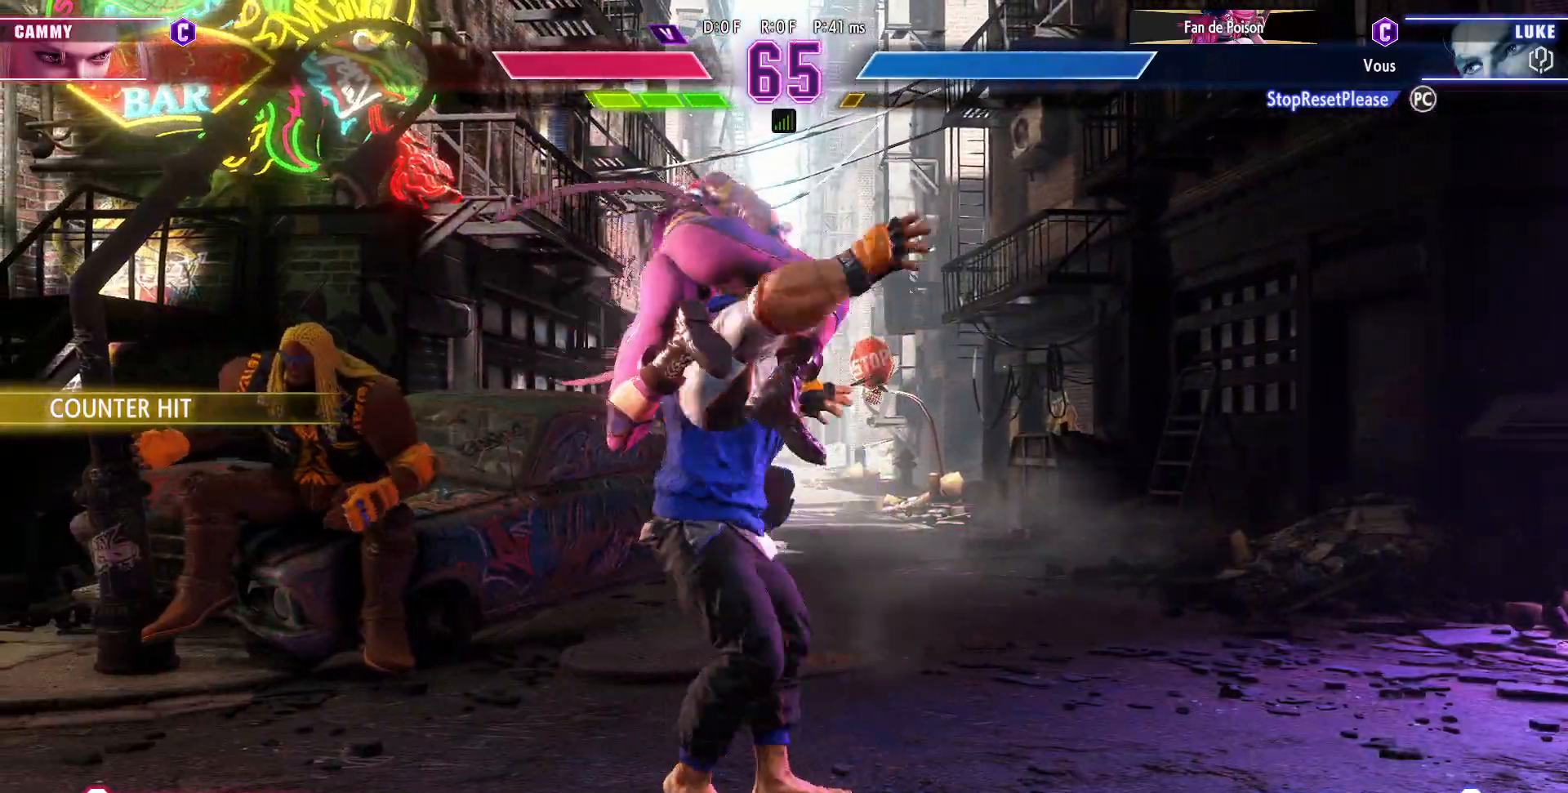
{"buttons": [], "left_stick": "down-left", "events": [[233, "CIRCLE", "down"], [233, "R2", "down"], [300, "CIRCLE", "up"], [300, "R2", "up"], [367, "CIRCLE", "down"], [400, "R2", "down"], [433, "CIRCLE", "up"], [433, "R2", "up"]]}
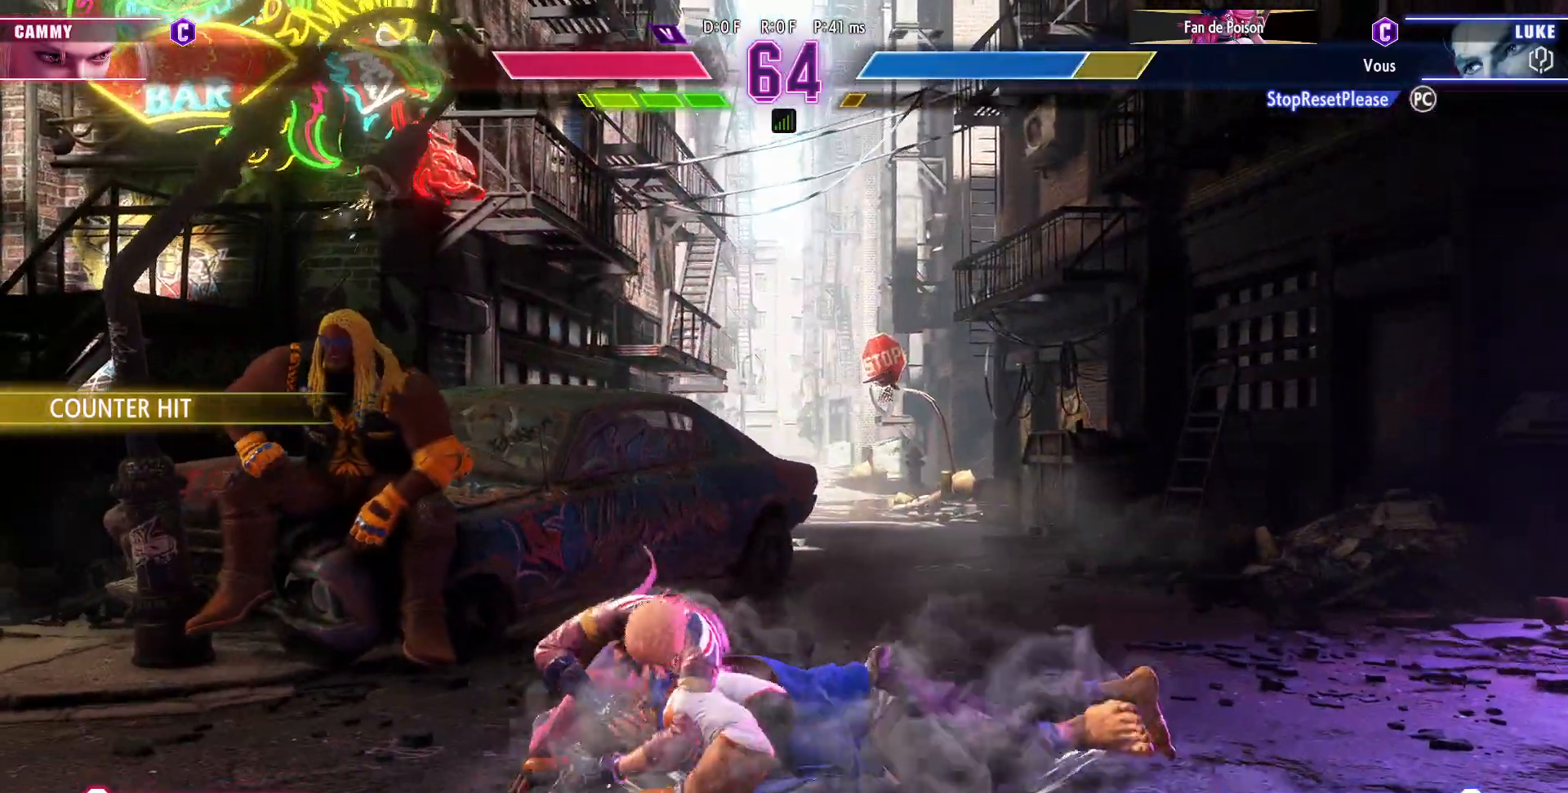
{"buttons": ["CIRCLE"], "left_stick": "down-left", "events": [[33, "CIRCLE", "down"], [33, "R2", "down"], [83, "CIRCLE", "up"], [83, "R2", "up"], [167, "CIRCLE", "down"], [167, "R2", "down"], [233, "CIRCLE", "up"], [233, "R2", "up"], [300, "CIRCLE", "down"], [300, "R2", "down"], [350, "R2", "up"], [367, "CIRCLE", "up"], [400, "CIRCLE", "down"], [433, "R2", "down"], [483, "CIRCLE", "up"], [483, "R2", "up"], [500, "CIRCLE", "down"]]}
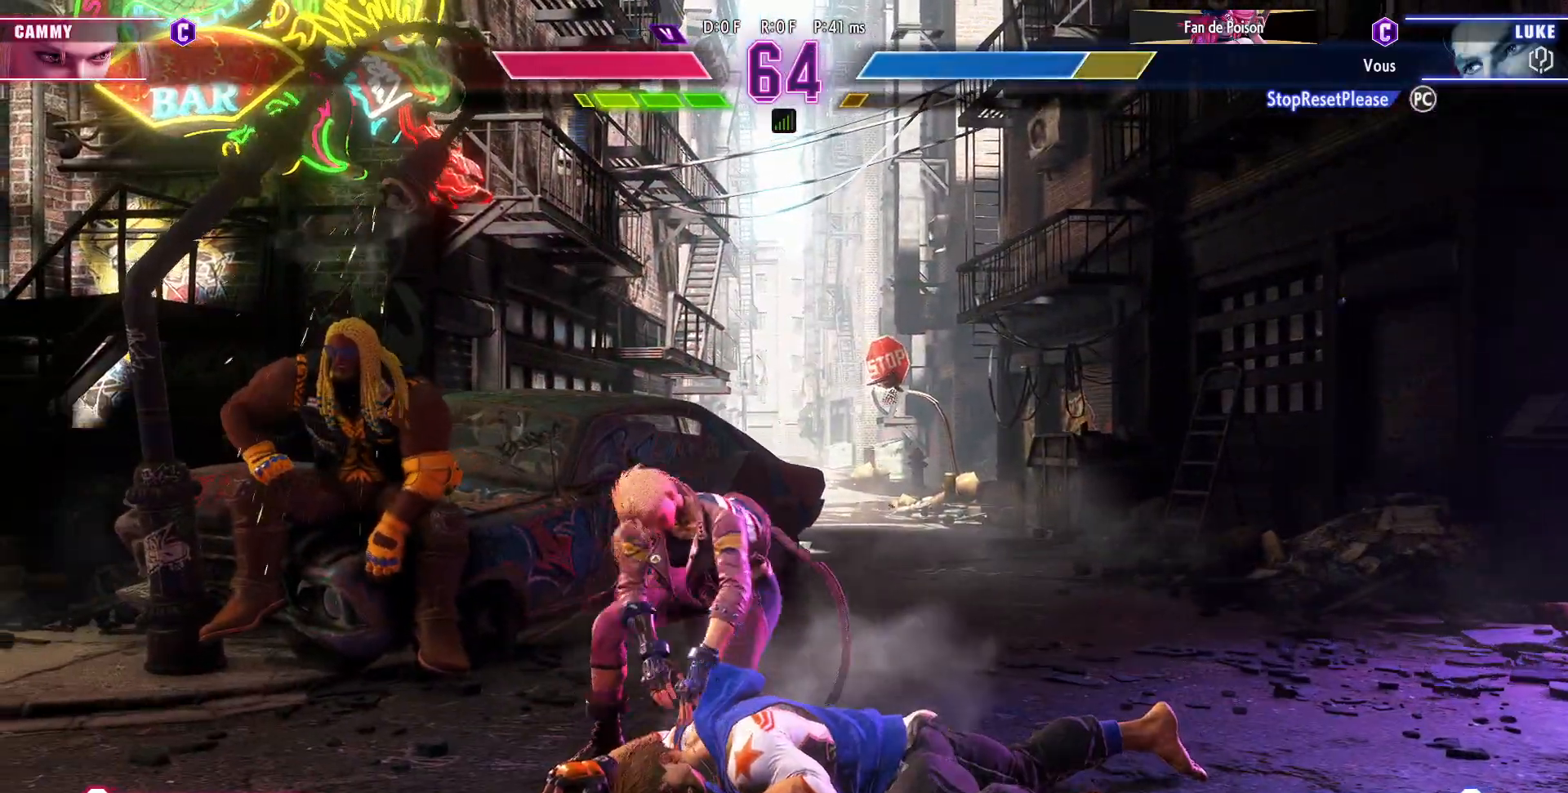
{"buttons": [], "left_stick": "down-left", "events": [[33, "R2", "down"], [67, "R2", "up"], [83, "CIRCLE", "up"], [133, "CIRCLE", "down"], [133, "R2", "down"], [183, "R2", "up"], [200, "CIRCLE", "up"], [233, "CIRCLE", "down"], [233, "R2", "down"], [300, "R2", "up"], [317, "CIRCLE", "up"]]}
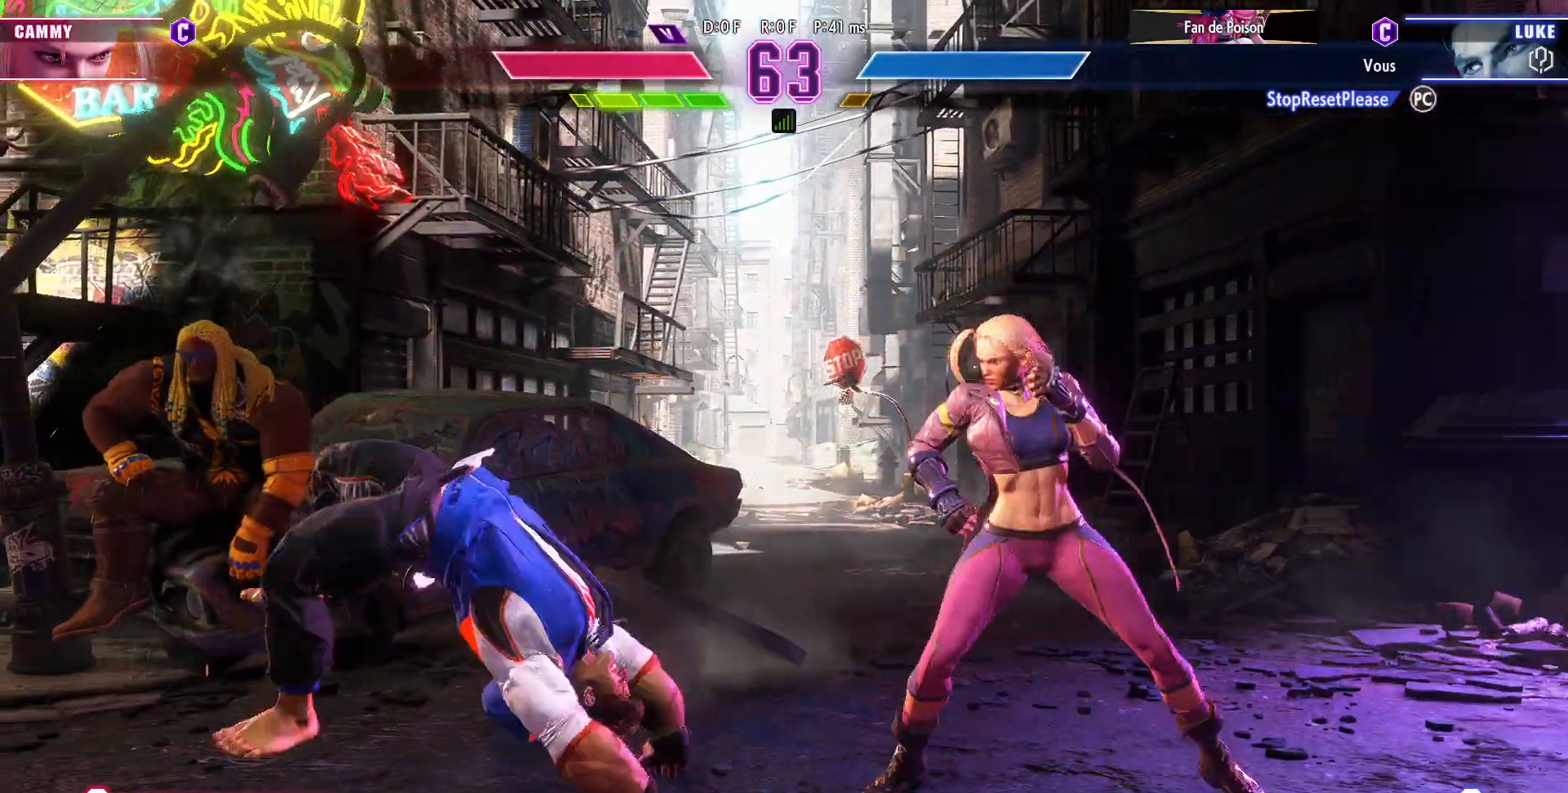
{"buttons": [], "left_stick": "center", "events": [[217, "CIRCLE", "down"], [267, "CIRCLE", "up"], [300, "left_stick", "right"], [350, "left_stick", "center"], [417, "left_stick", "right"], [483, "left_stick", "center"]]}
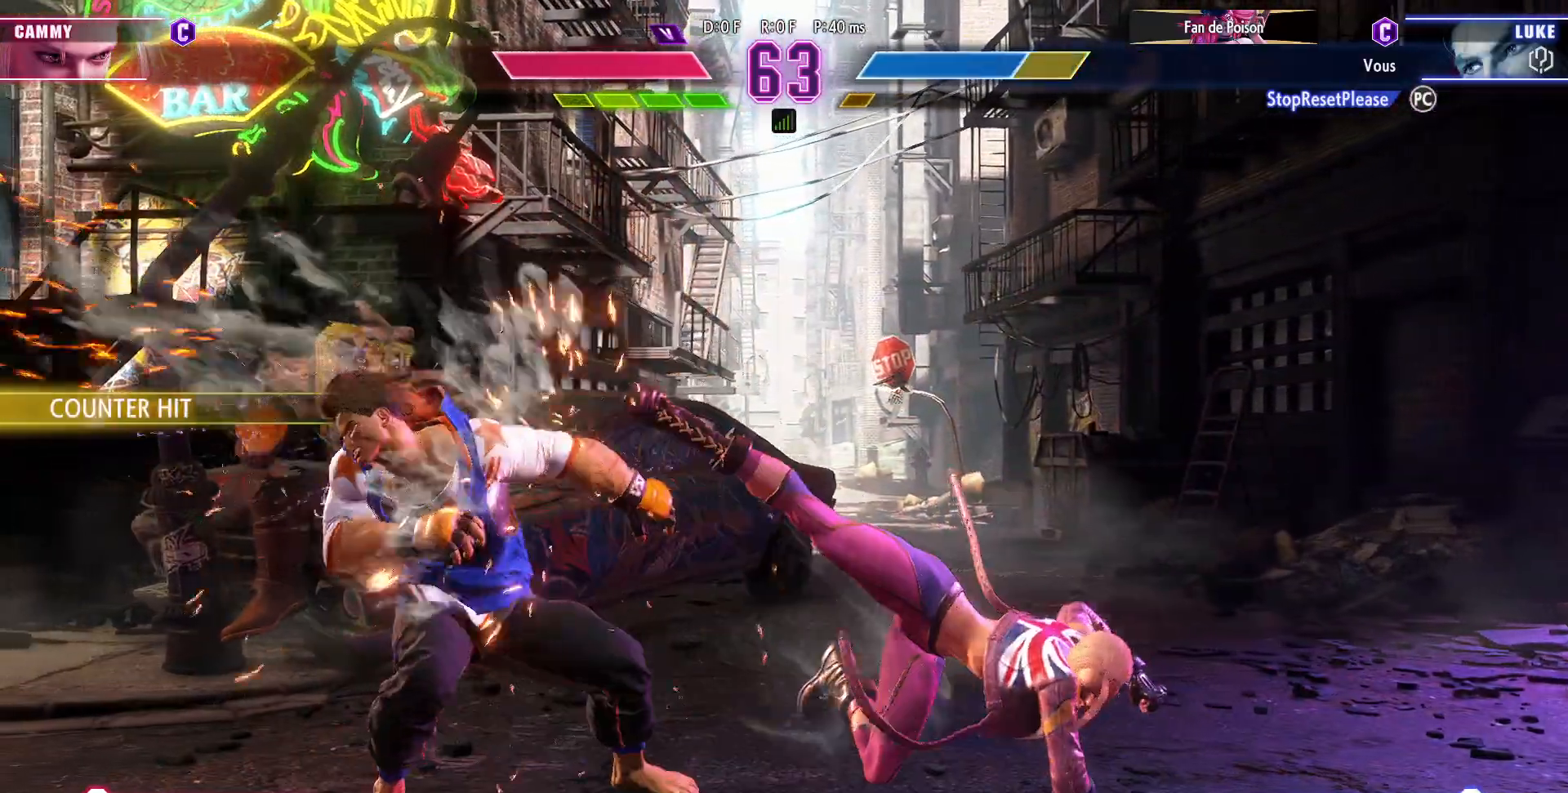
{"buttons": [], "left_stick": "left", "events": [[50, "left_stick", "down-left"], [233, "left_stick", "left"], [383, "left_stick", "center"], [433, "left_stick", "left"]]}
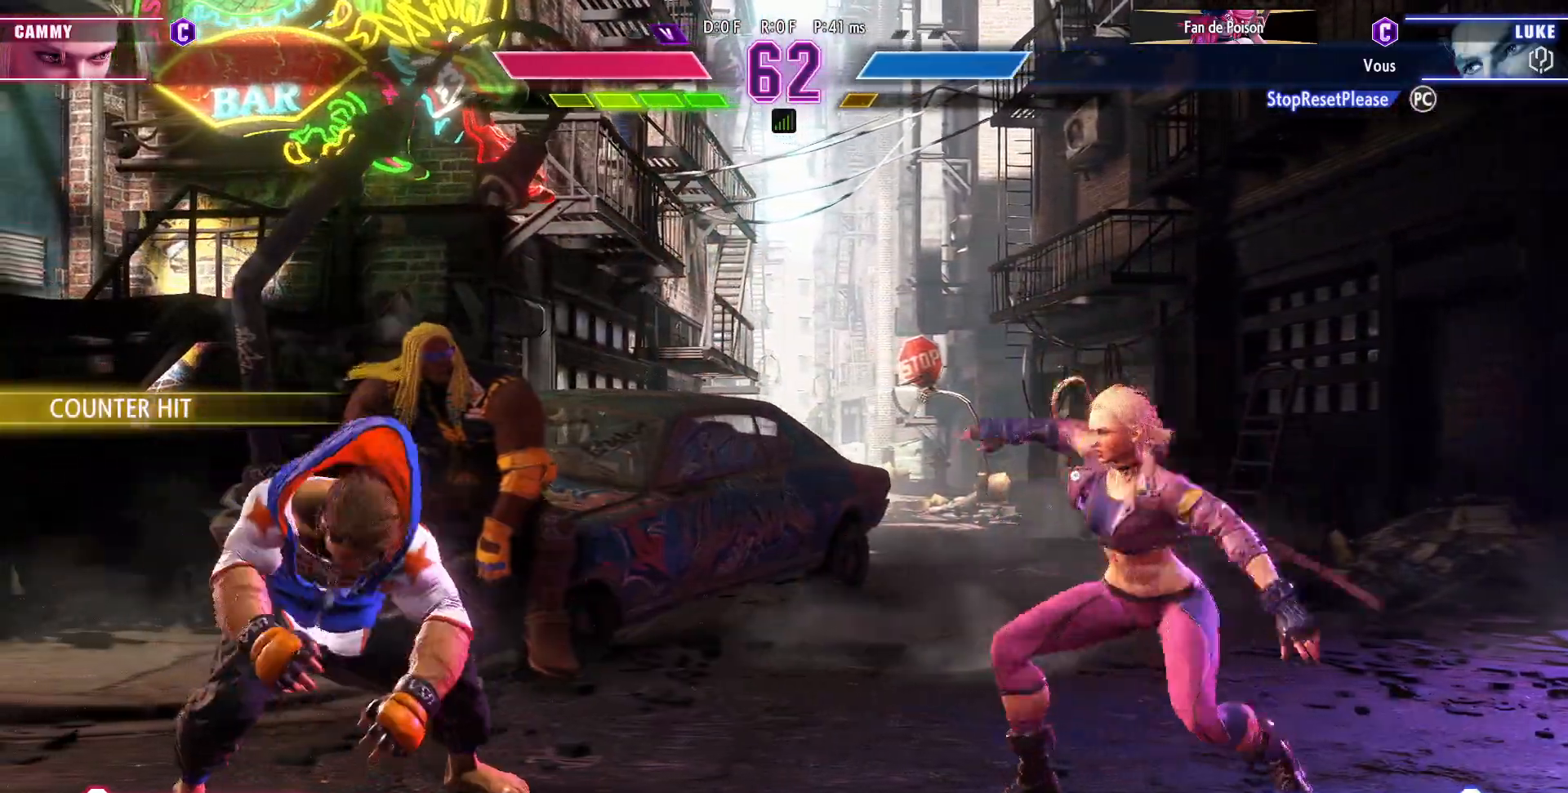
{"buttons": [], "left_stick": "down-left", "events": [[400, "left_stick", "down-left"]]}
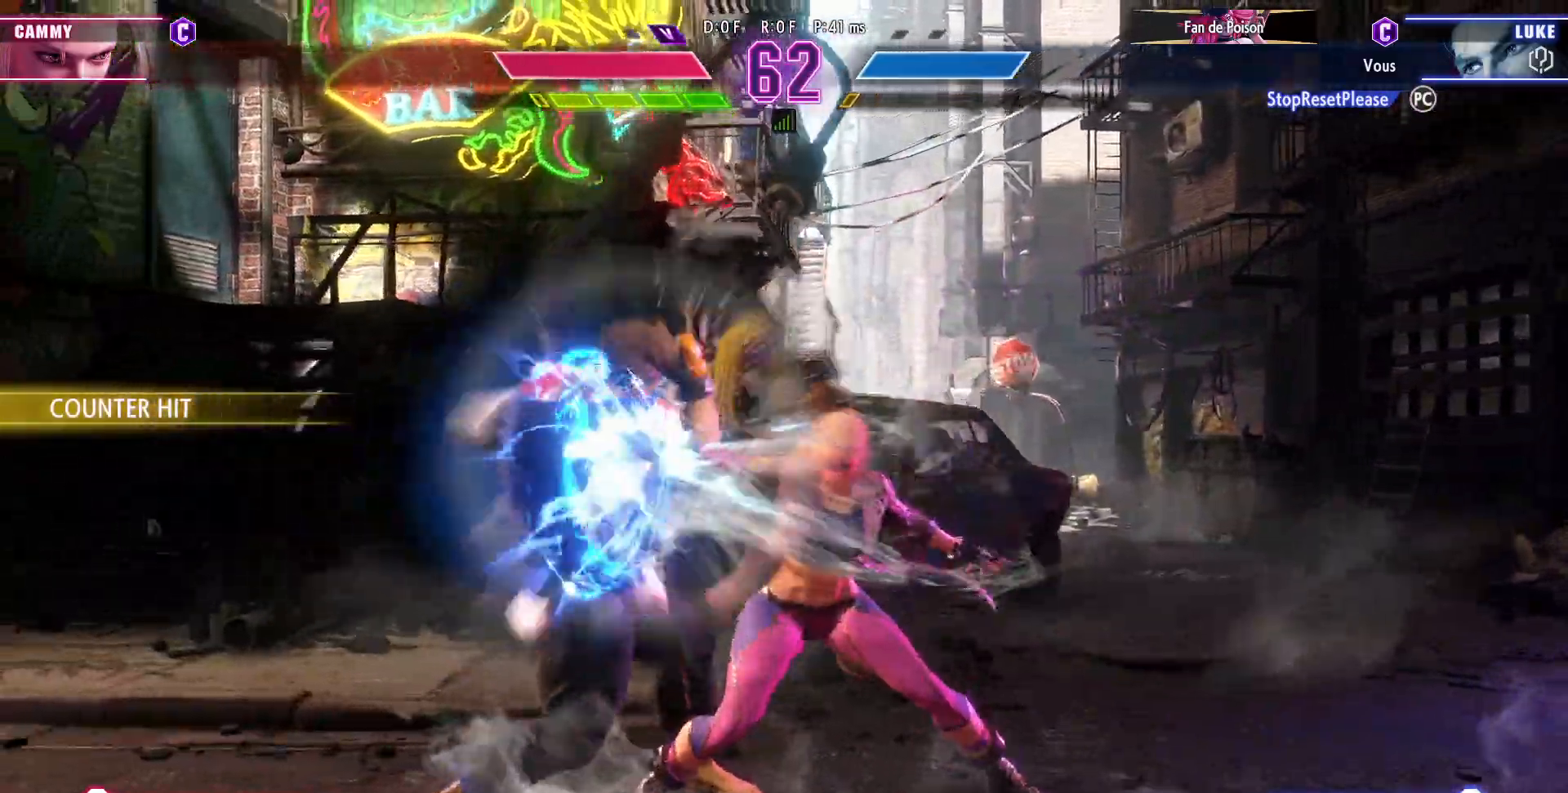
{"buttons": [], "left_stick": "down-left", "events": [[117, "left_stick", "left"], [450, "left_stick", "down-left"]]}
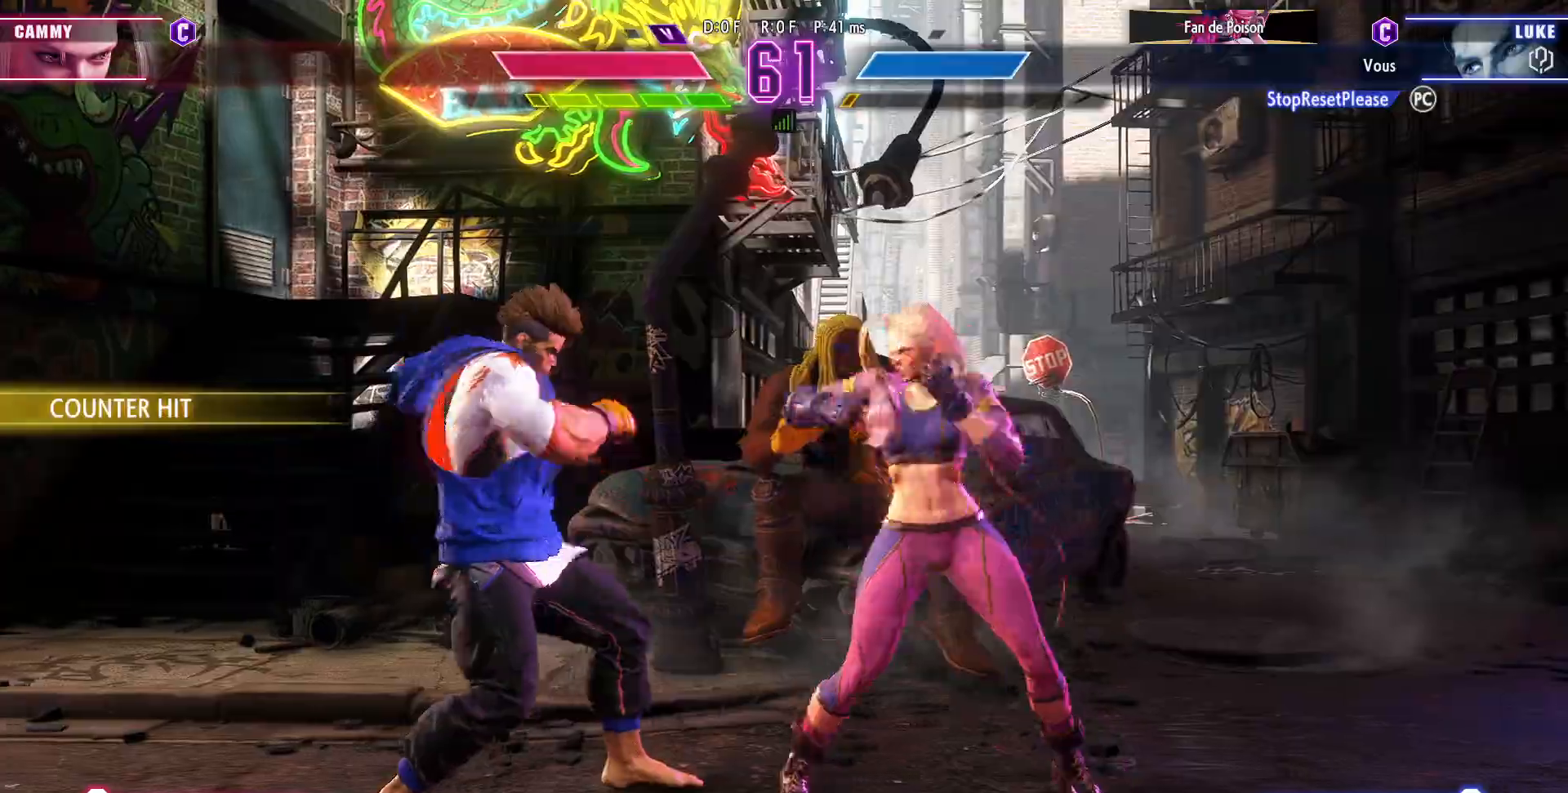
{"buttons": [], "left_stick": "down-left", "events": [[267, "SQUARE", "down"], [350, "SQUARE", "up"]]}
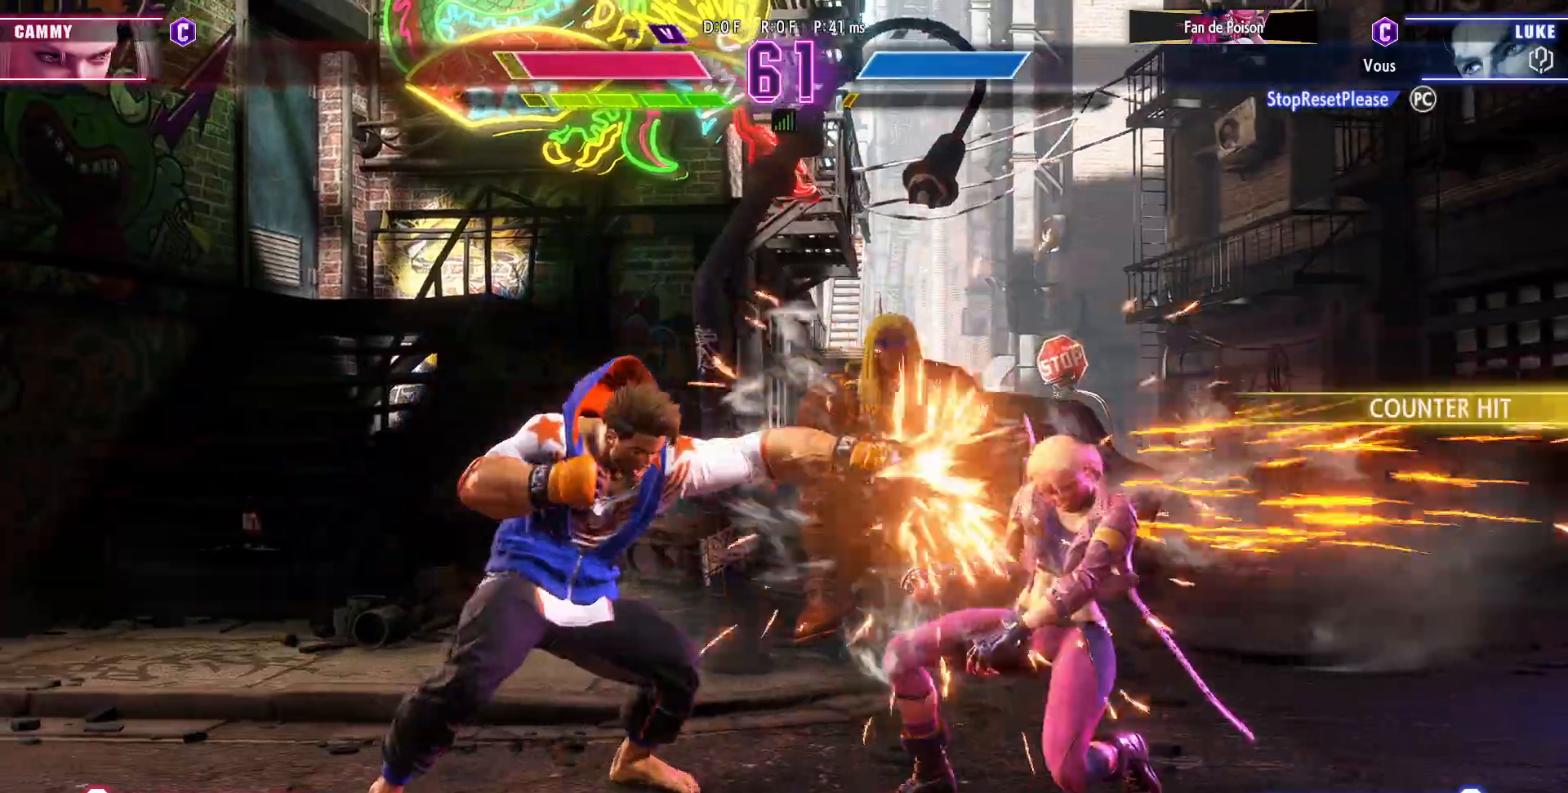
{"buttons": [], "left_stick": "center", "events": [[33, "left_stick", "center"], [100, "left_stick", "right"], [350, "left_stick", "down"], [400, "CIRCLE", "down"], [467, "CIRCLE", "up"], [467, "left_stick", "center"]]}
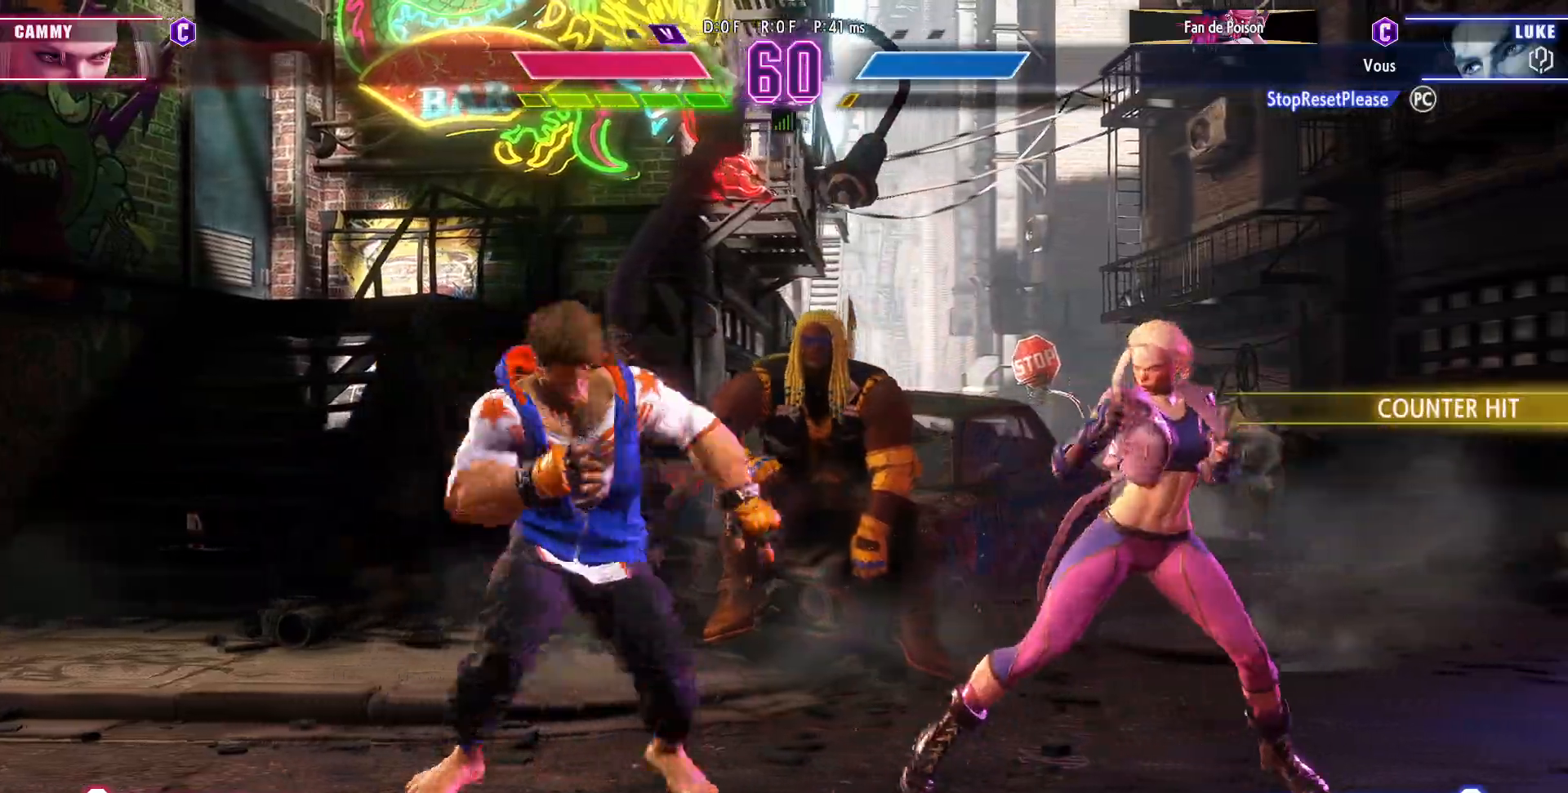
{"buttons": ["TRIANGLE"], "left_stick": "down-left", "events": [[17, "left_stick", "right"], [200, "left_stick", "center"], [333, "left_stick", "down-left"], [433, "TRIANGLE", "down"]]}
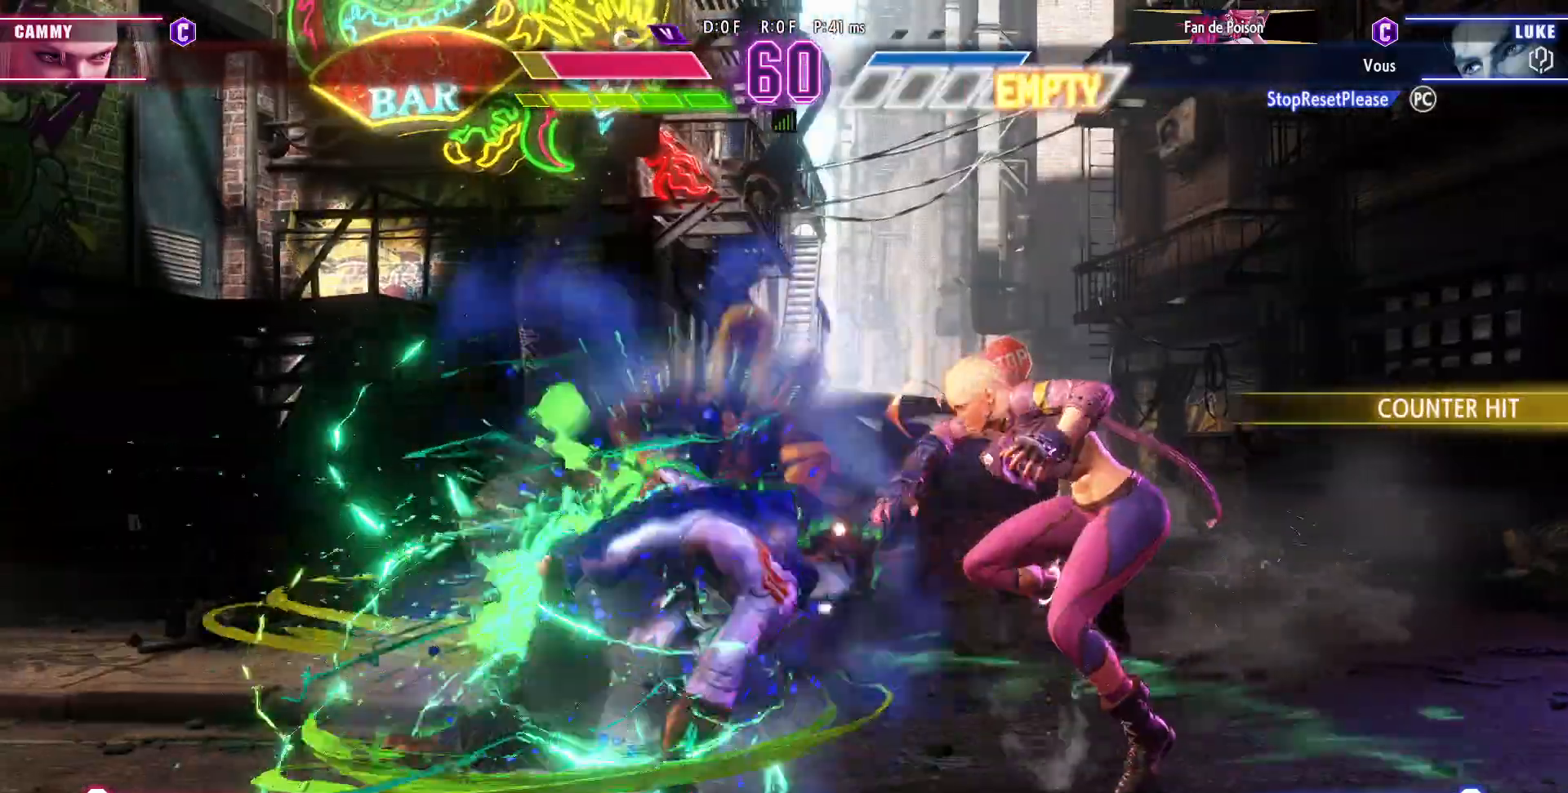
{"buttons": [], "left_stick": "down", "events": [[50, "TRIANGLE", "up"], [433, "left_stick", "down"]]}
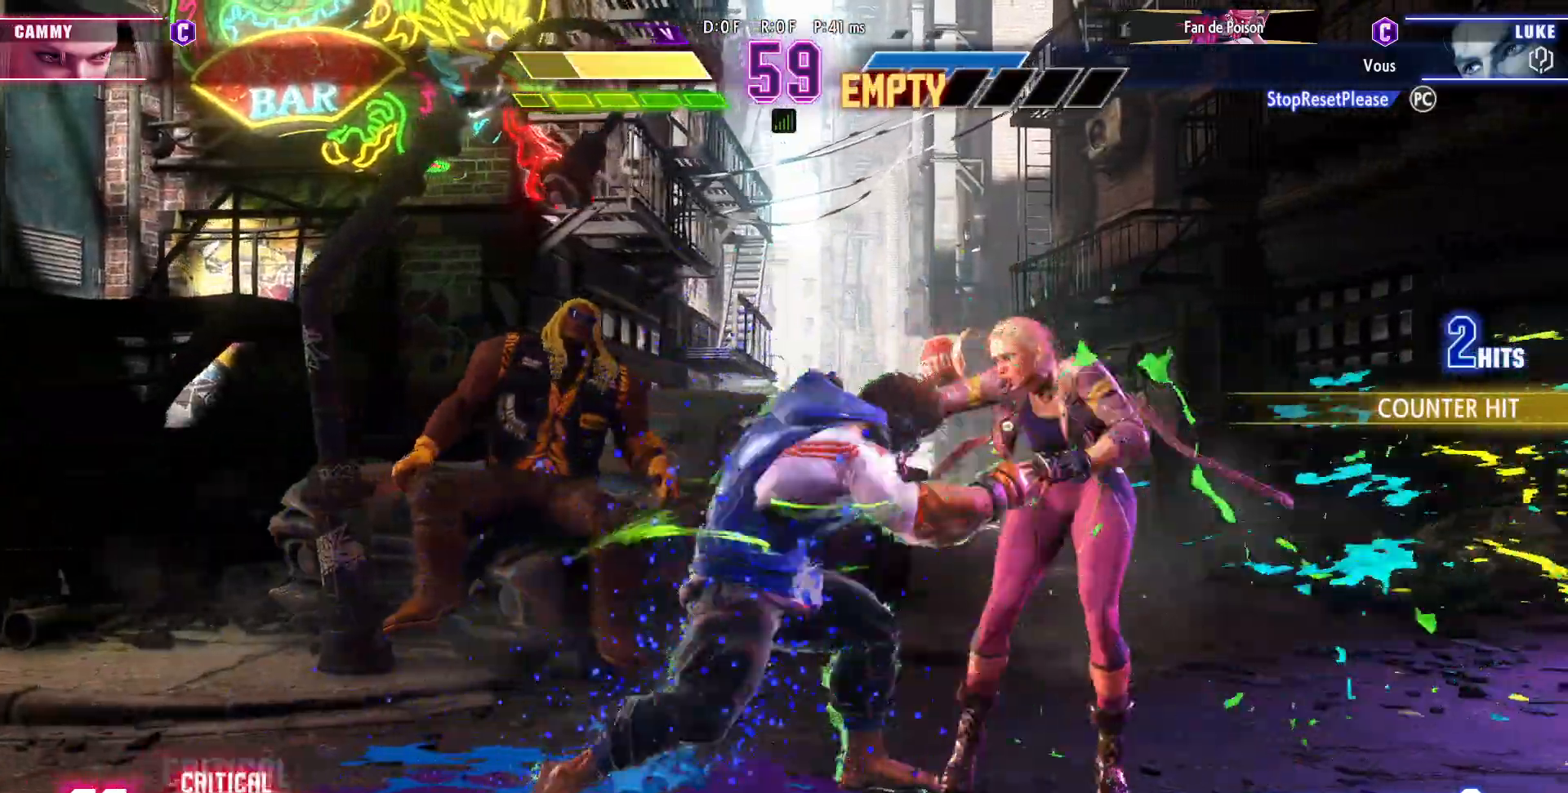
{"buttons": [], "left_stick": "down", "events": [[17, "R1", "down"], [167, "R1", "up"], [183, "left_stick", "left"], [233, "left_stick", "center"], [283, "TRIANGLE", "down"], [383, "TRIANGLE", "up"], [433, "left_stick", "down"]]}
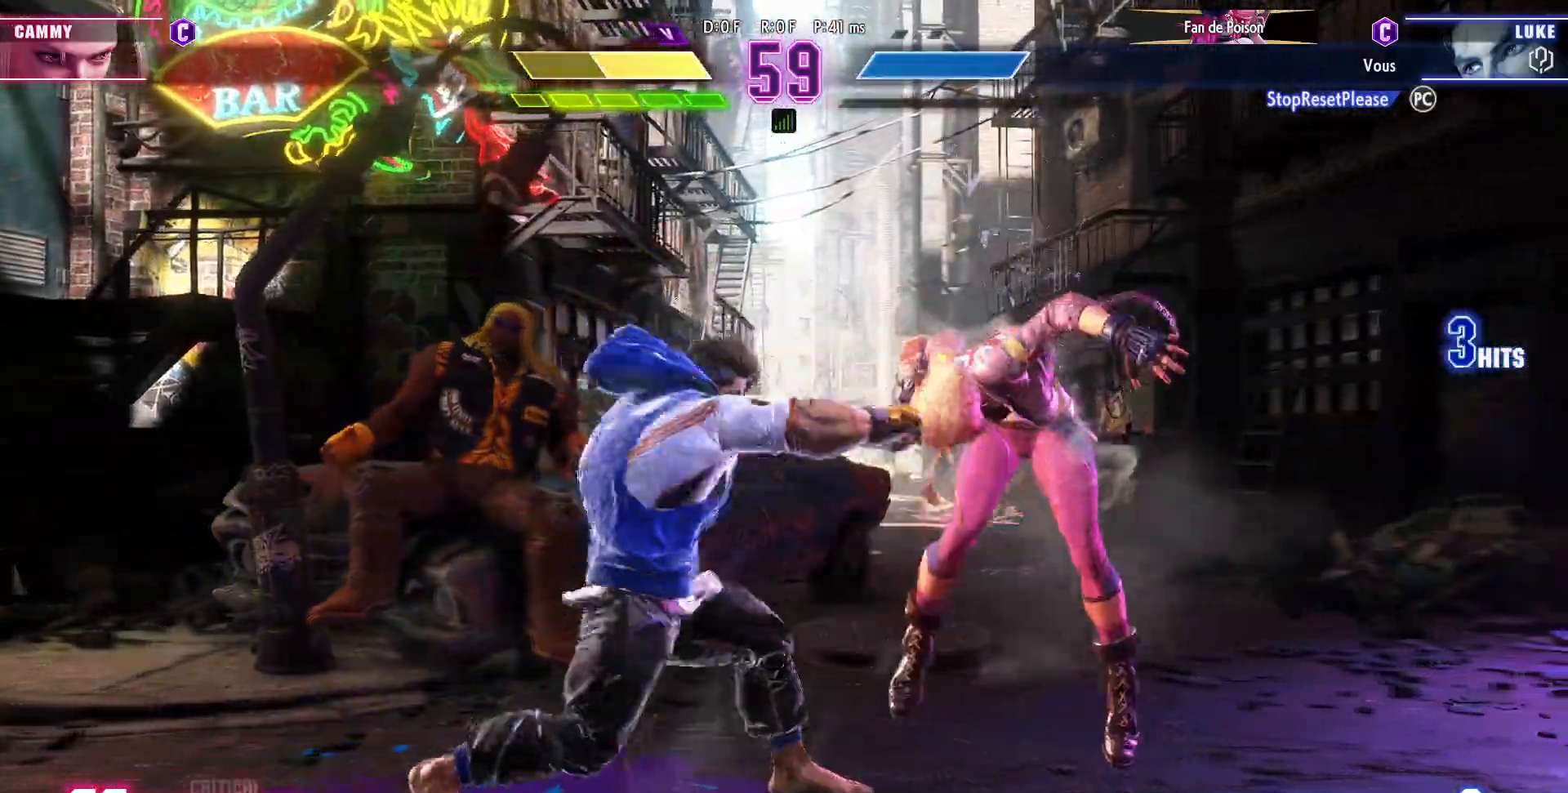
{"buttons": [], "left_stick": "center", "events": [[67, "left_stick", "right"], [133, "left_stick", "down"], [217, "left_stick", "right"], [250, "CIRCLE", "down"], [300, "CIRCLE", "up"], [300, "left_stick", "center"]]}
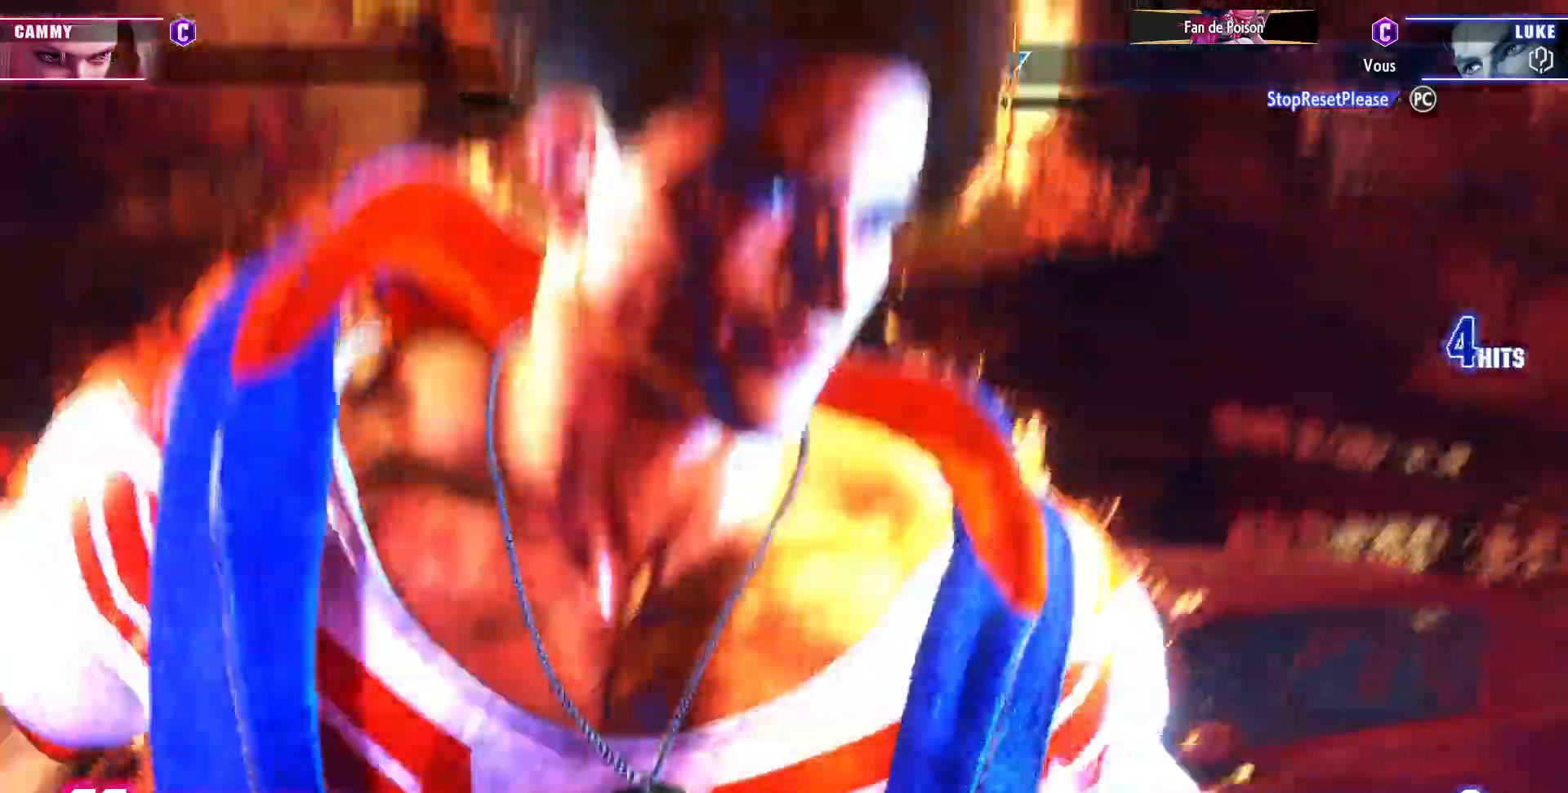
{"buttons": [], "left_stick": "center"}
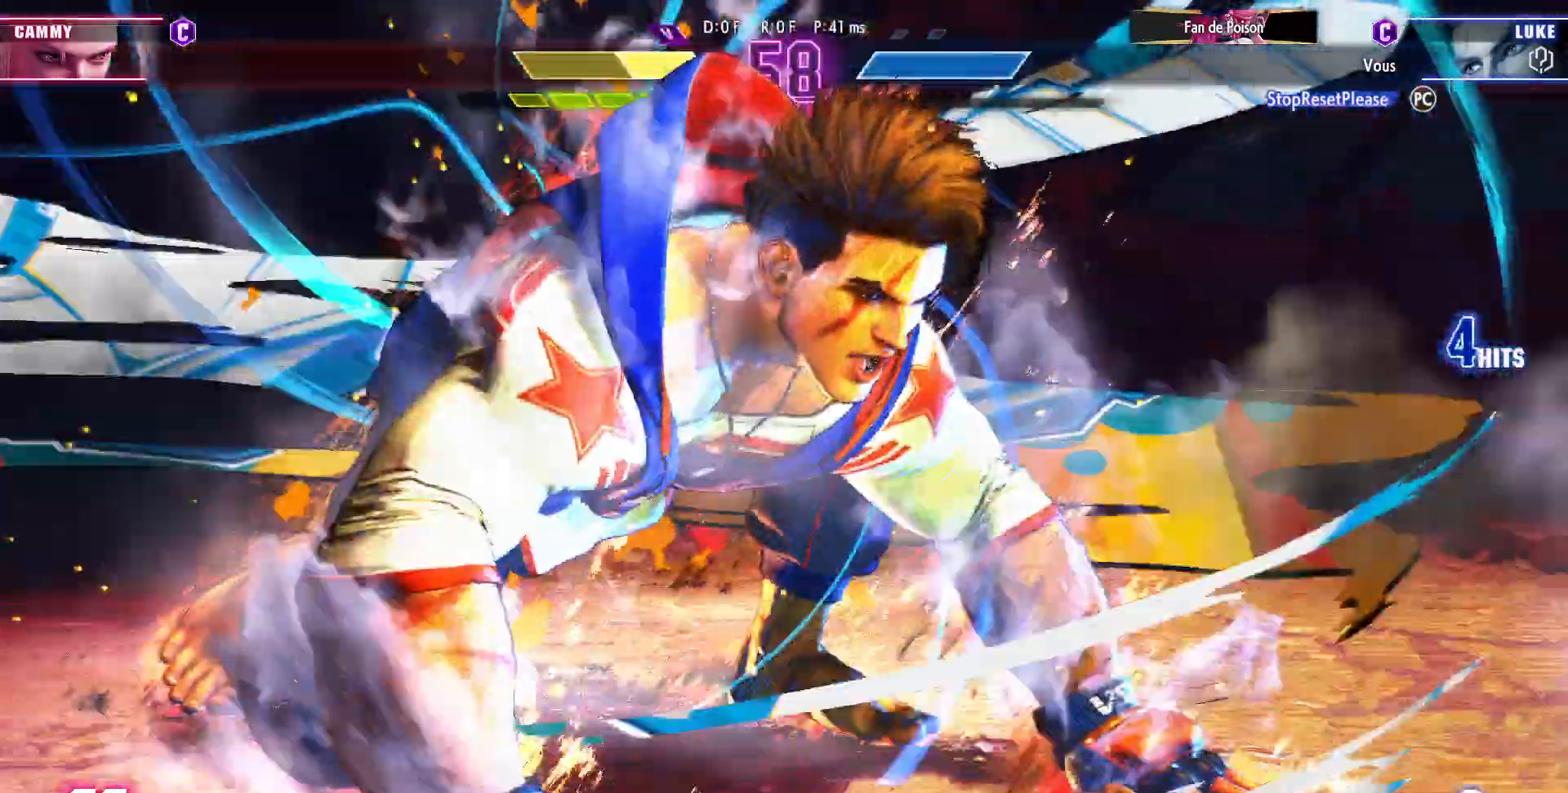
{"buttons": [], "left_stick": "center", "events": []}
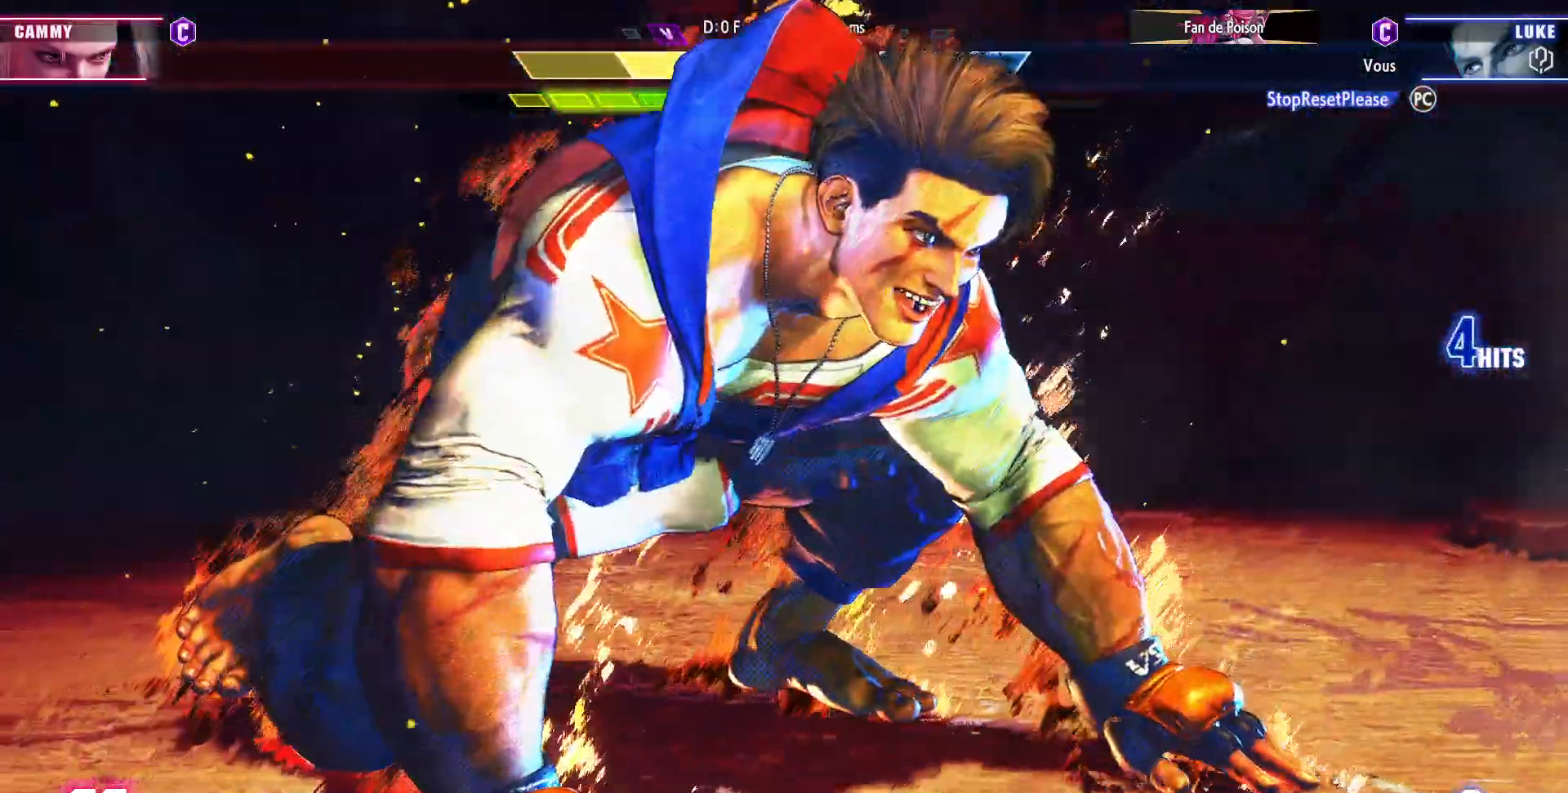
{"buttons": [], "left_stick": "center", "events": []}
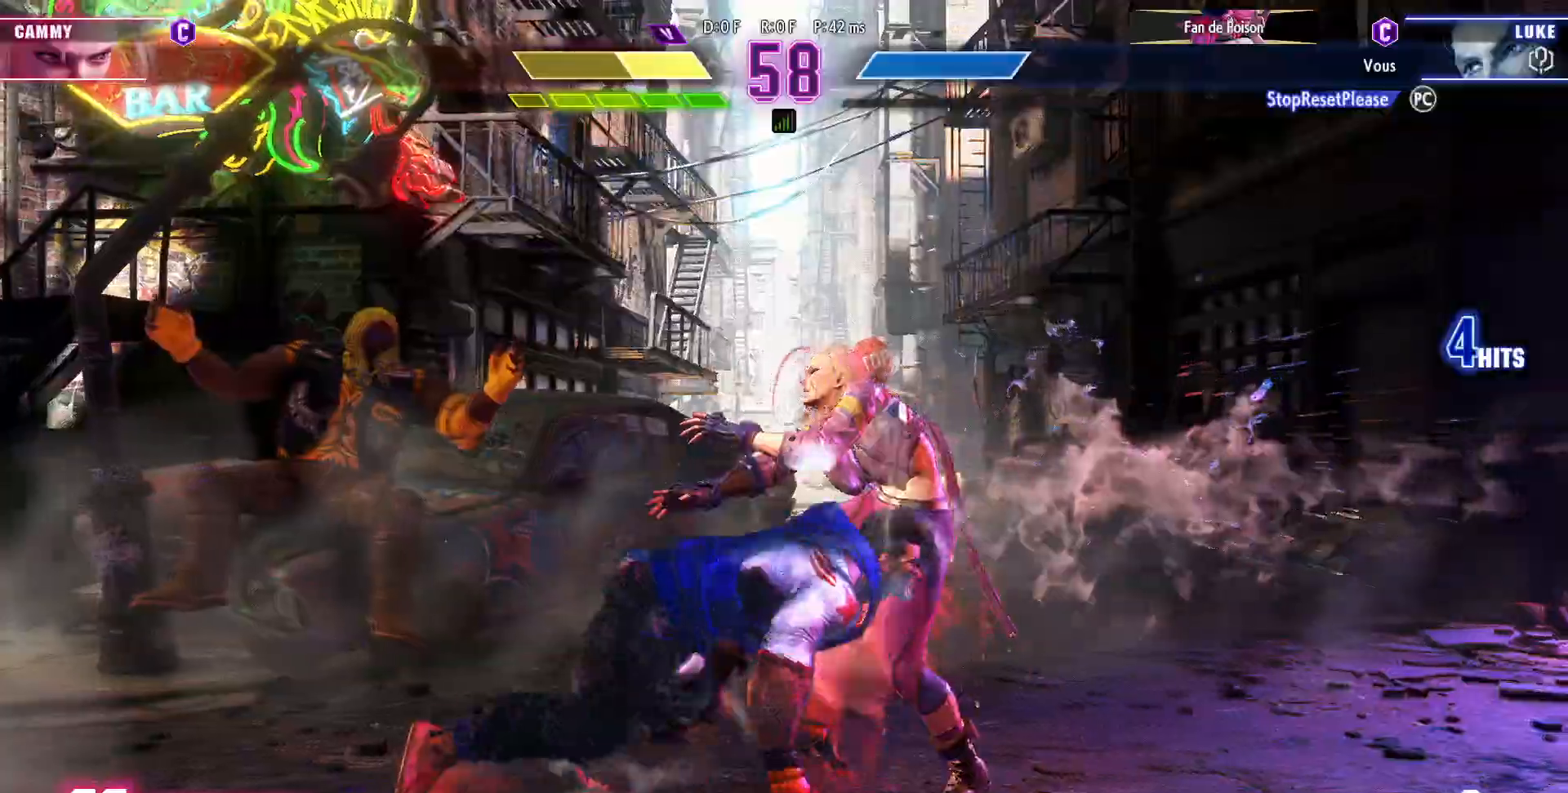
{"buttons": [], "left_stick": "center", "events": []}
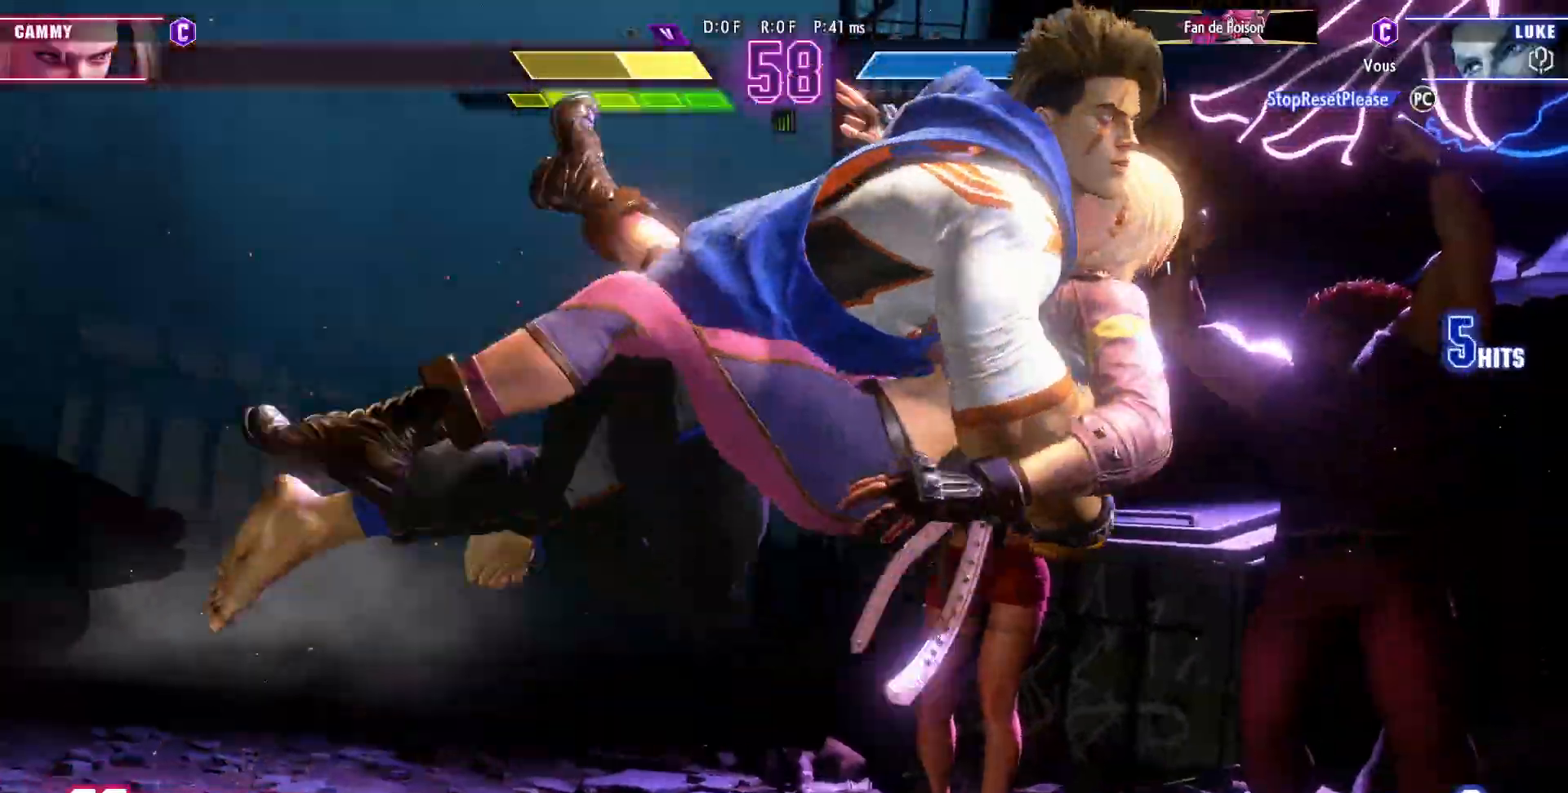
{"buttons": [], "left_stick": "center", "events": []}
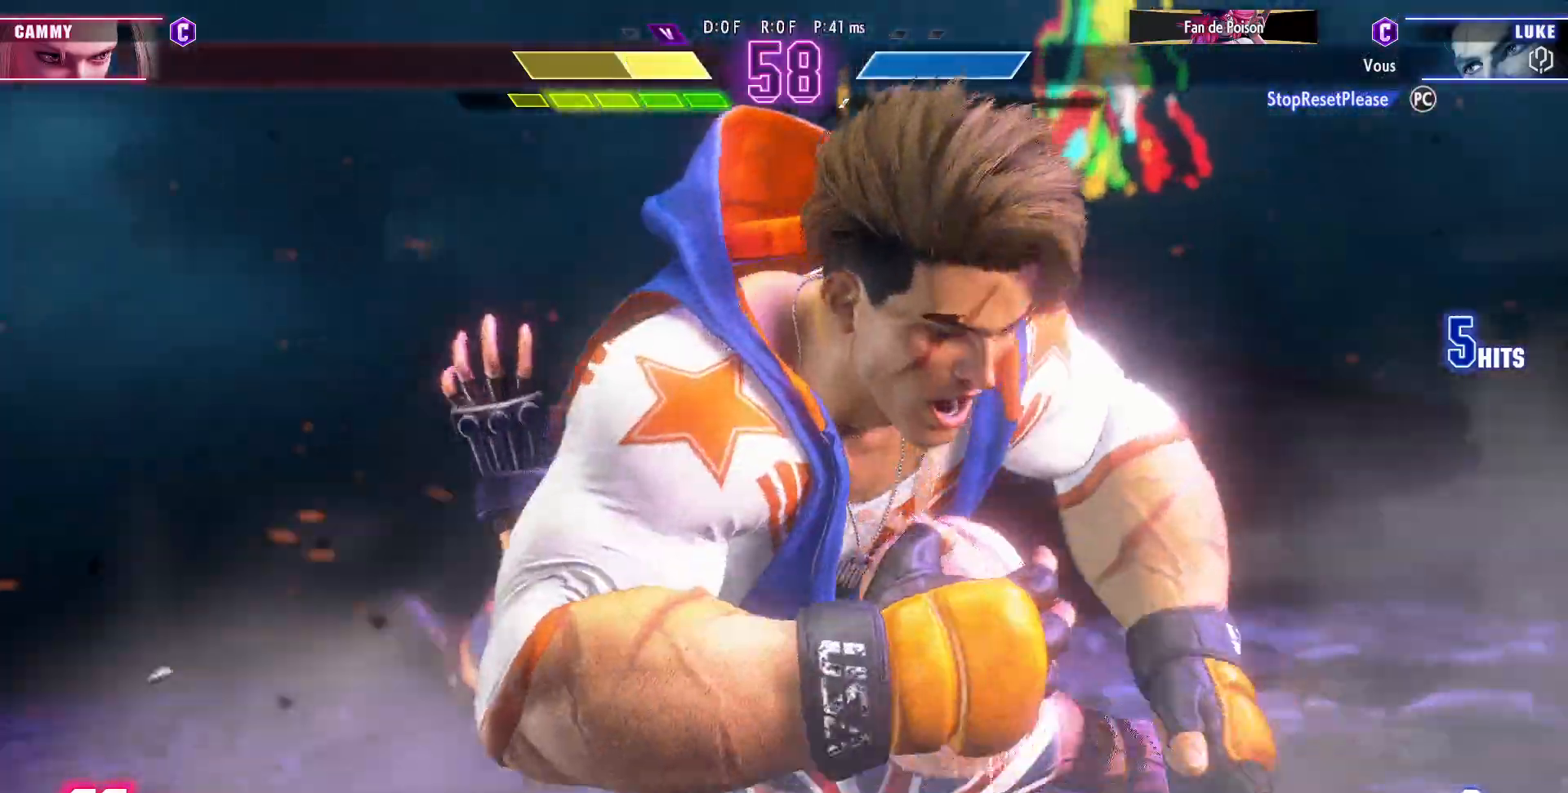
{"buttons": [], "left_stick": "center", "events": []}